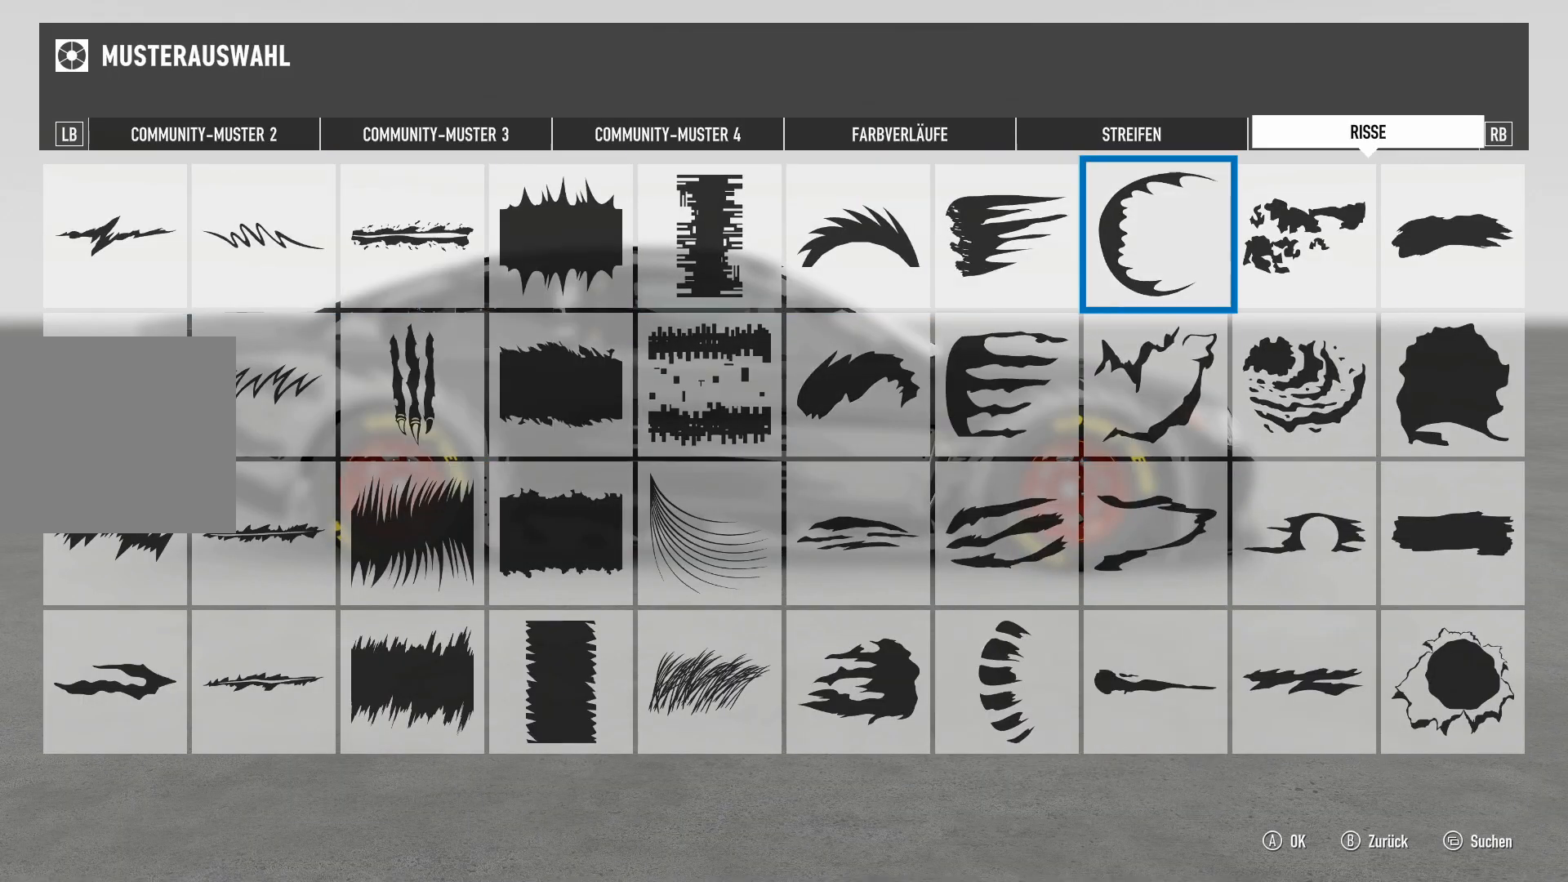
Gameplay with a controller (Xbox layout); each line is a JSON object with the inputs held at the frame after it. "events" lists button and stick changes between this image and that frame as [ms after this image, input, new state], when the widget could be followed in between.
{"buttons": [], "left_stick": "left", "right_stick": "center", "events": [[501, "left_stick", "left"]]}
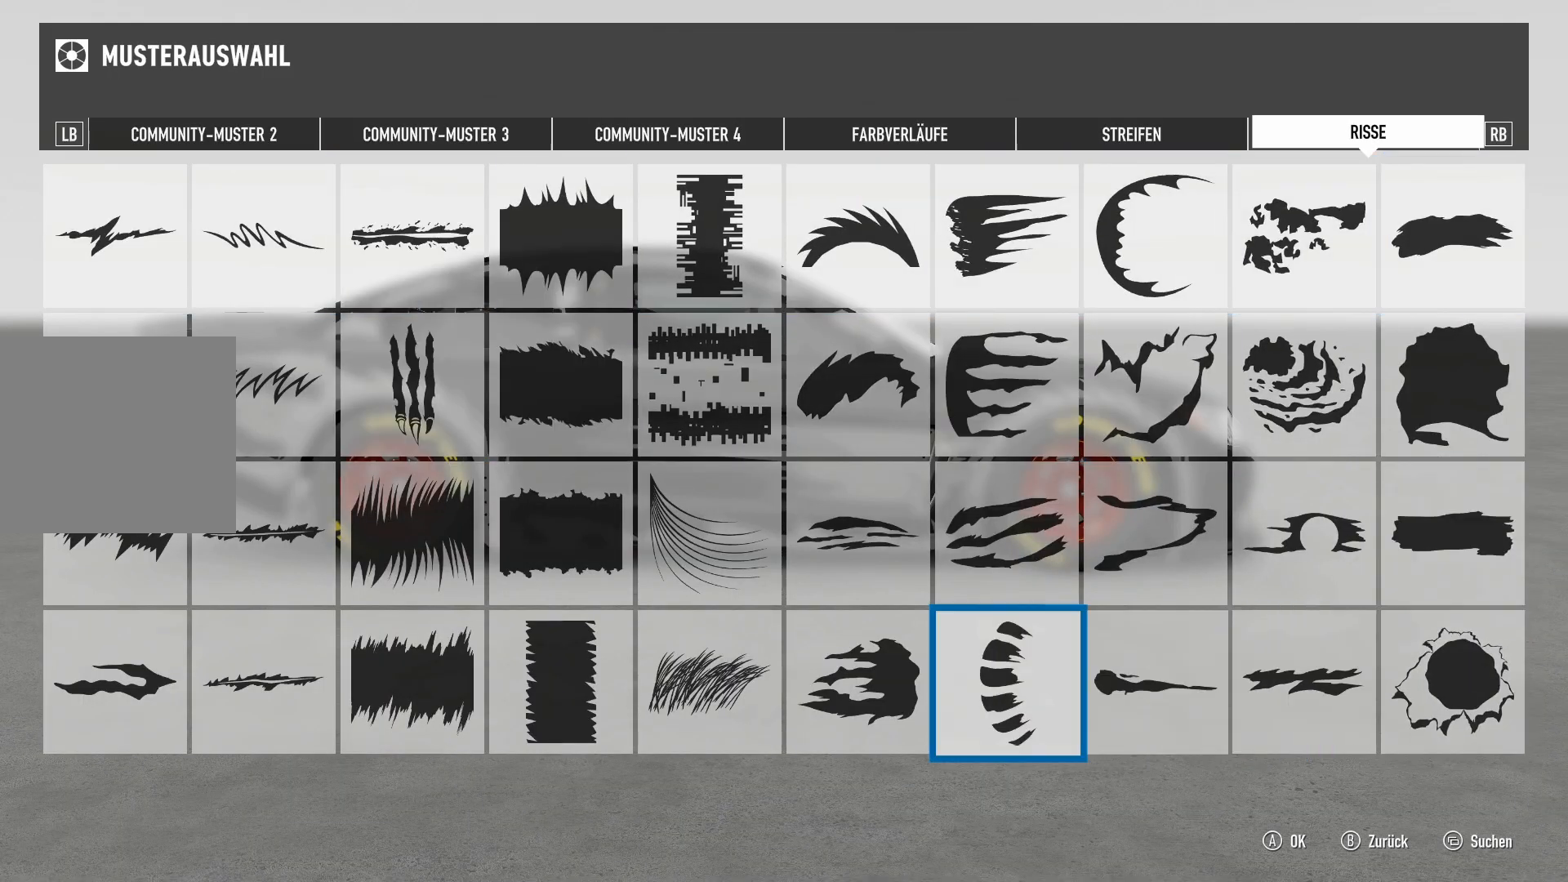
{"buttons": [], "left_stick": "center", "right_stick": "center", "events": [[16, "left_stick", "center"]]}
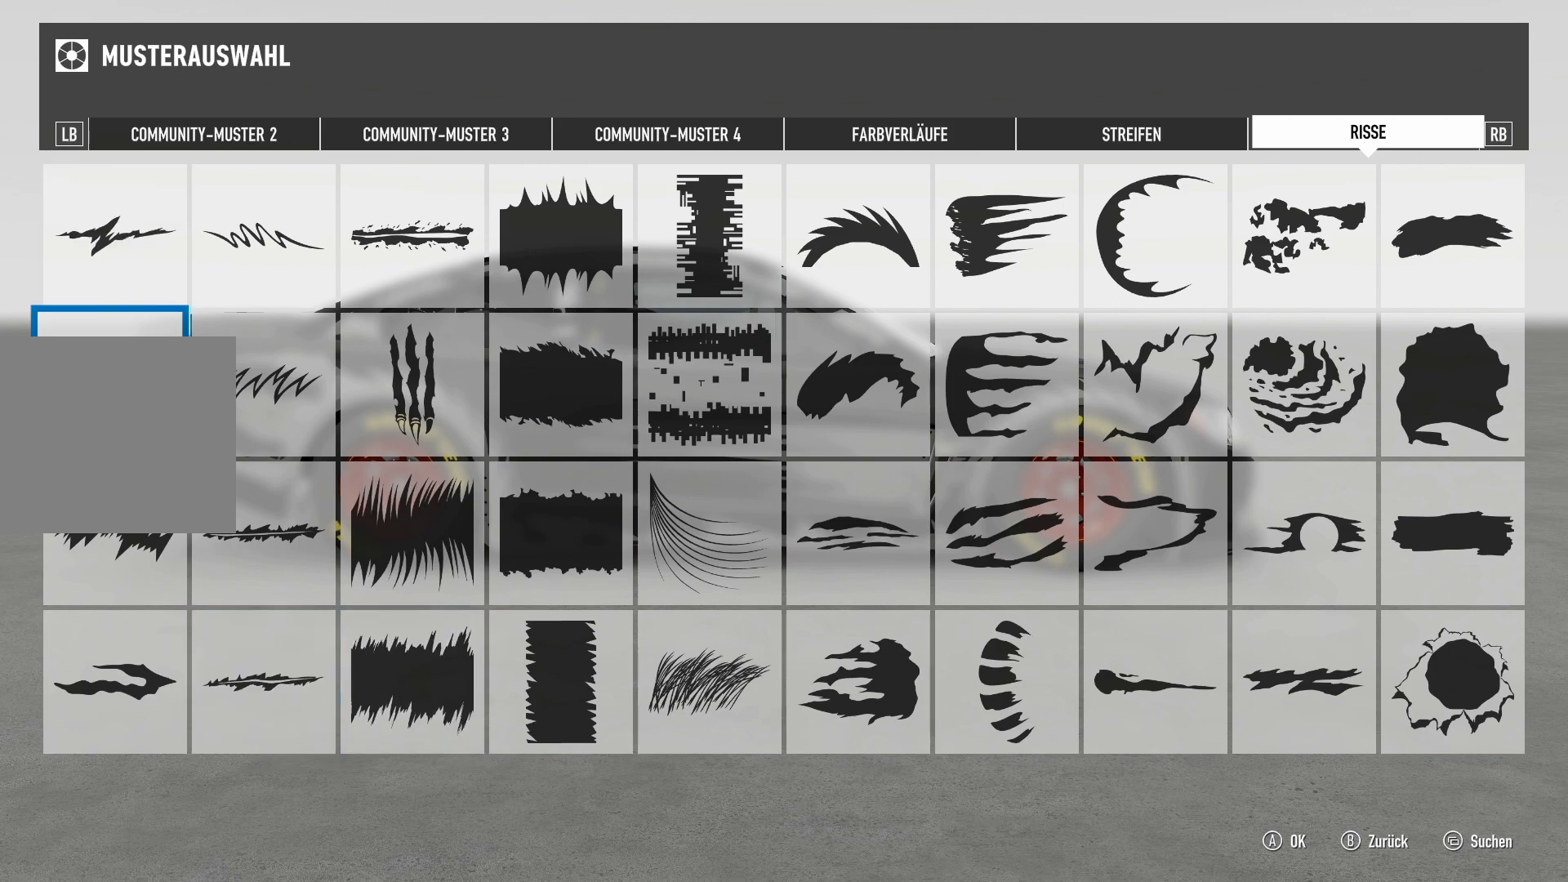
{"buttons": [], "left_stick": "center", "right_stick": "center", "events": [[334, "A", "down"], [350, "A", "up"]]}
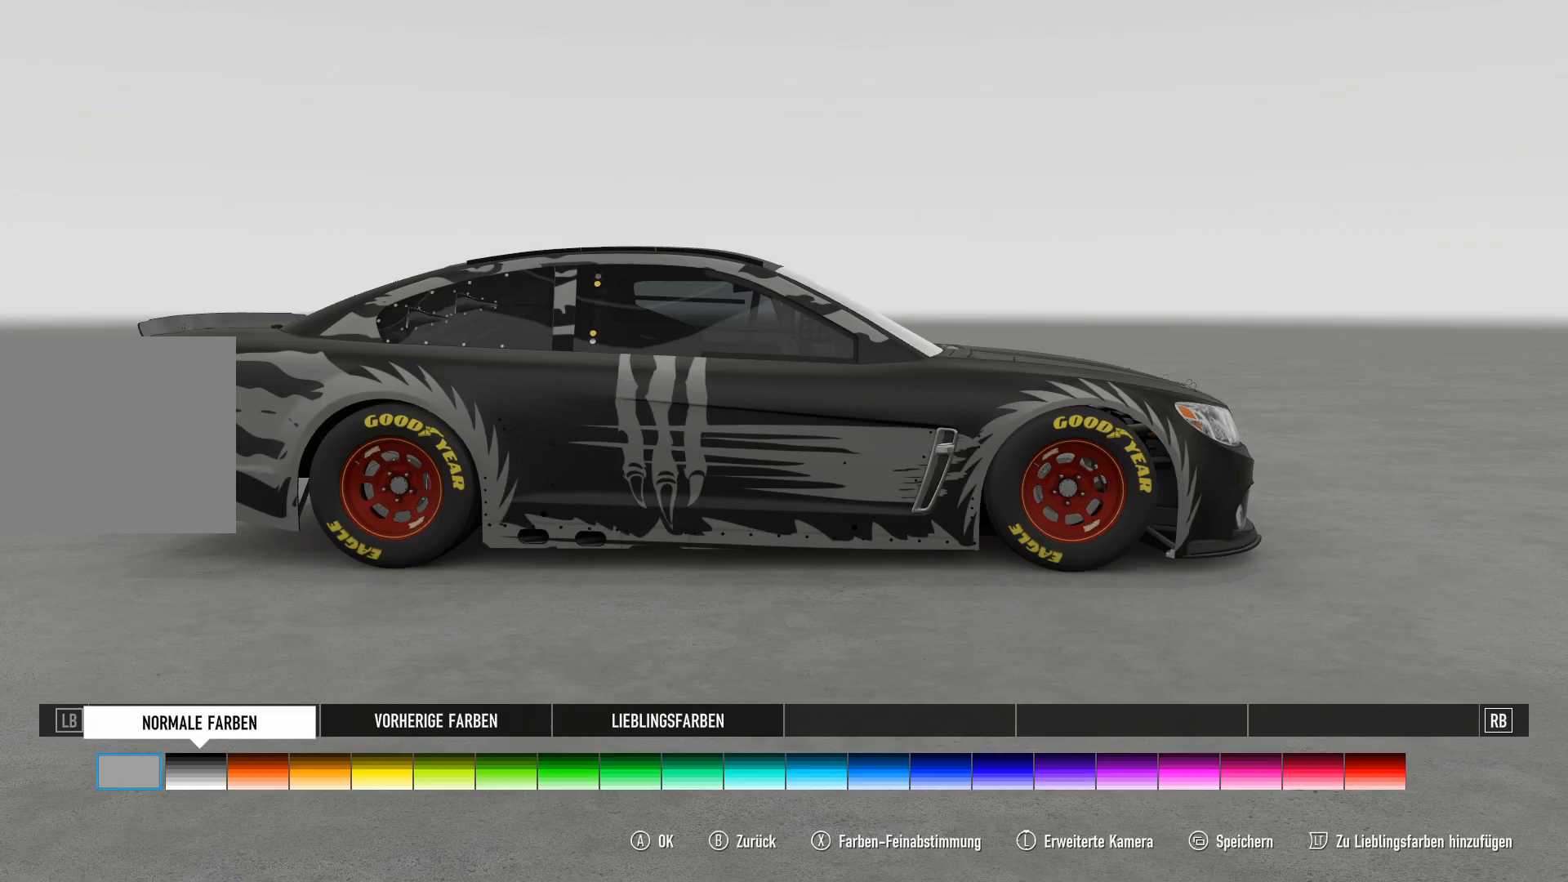
{"buttons": [], "left_stick": "center", "right_stick": "center", "events": [[150, "A", "down"], [183, "A", "up"]]}
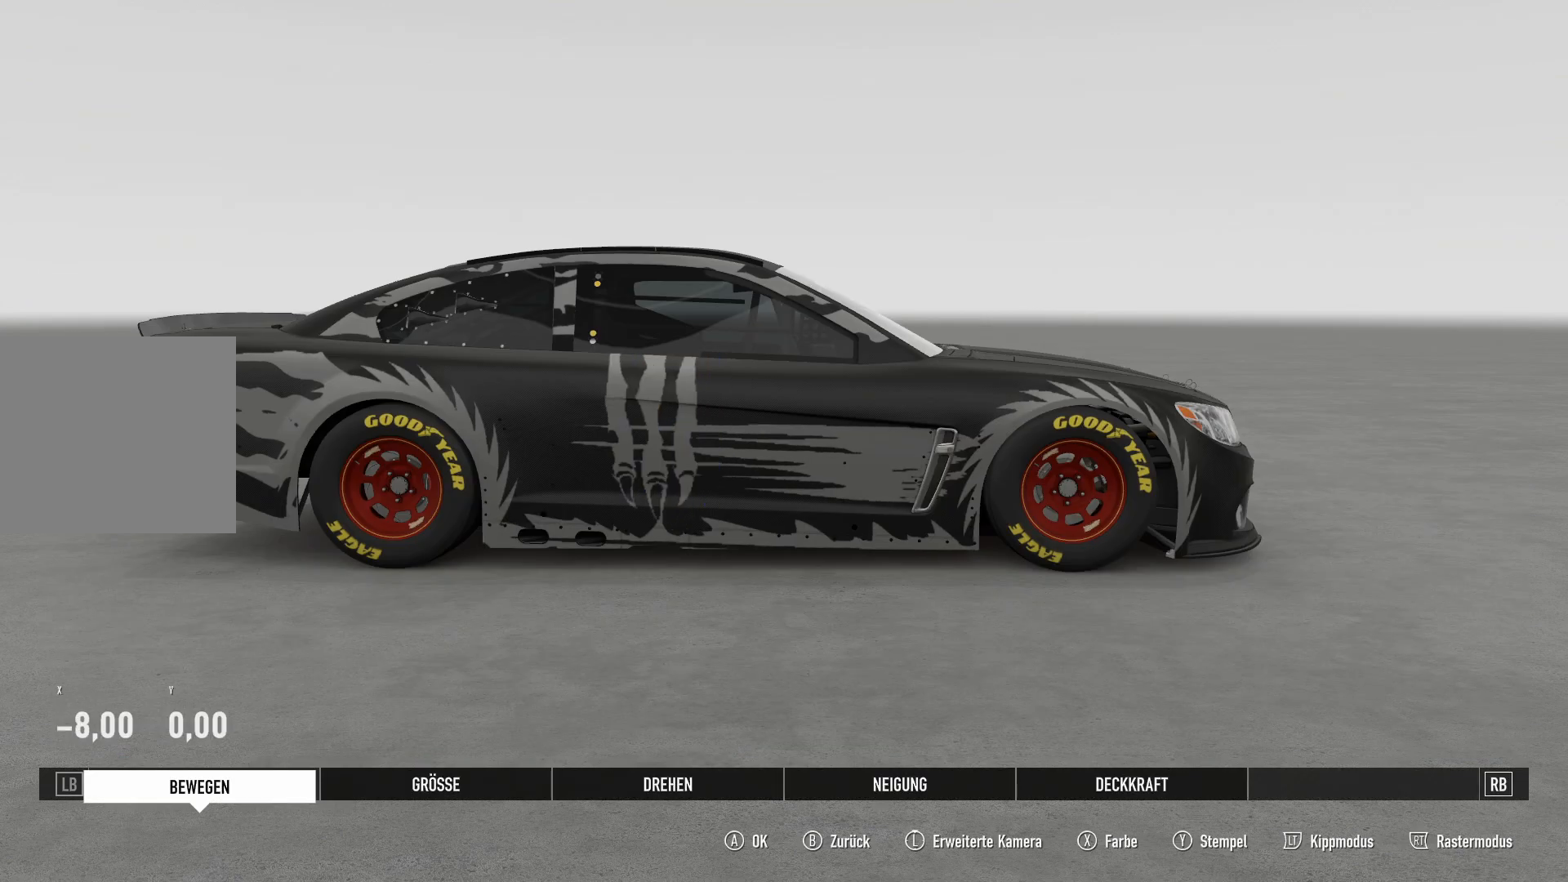
{"buttons": [], "left_stick": "center", "right_stick": "center", "events": [[17, "R1", "down"], [33, "R1", "up"], [50, "R1", "down"], [67, "R1", "up"], [100, "left_stick", "right"], [284, "left_stick", "center"]]}
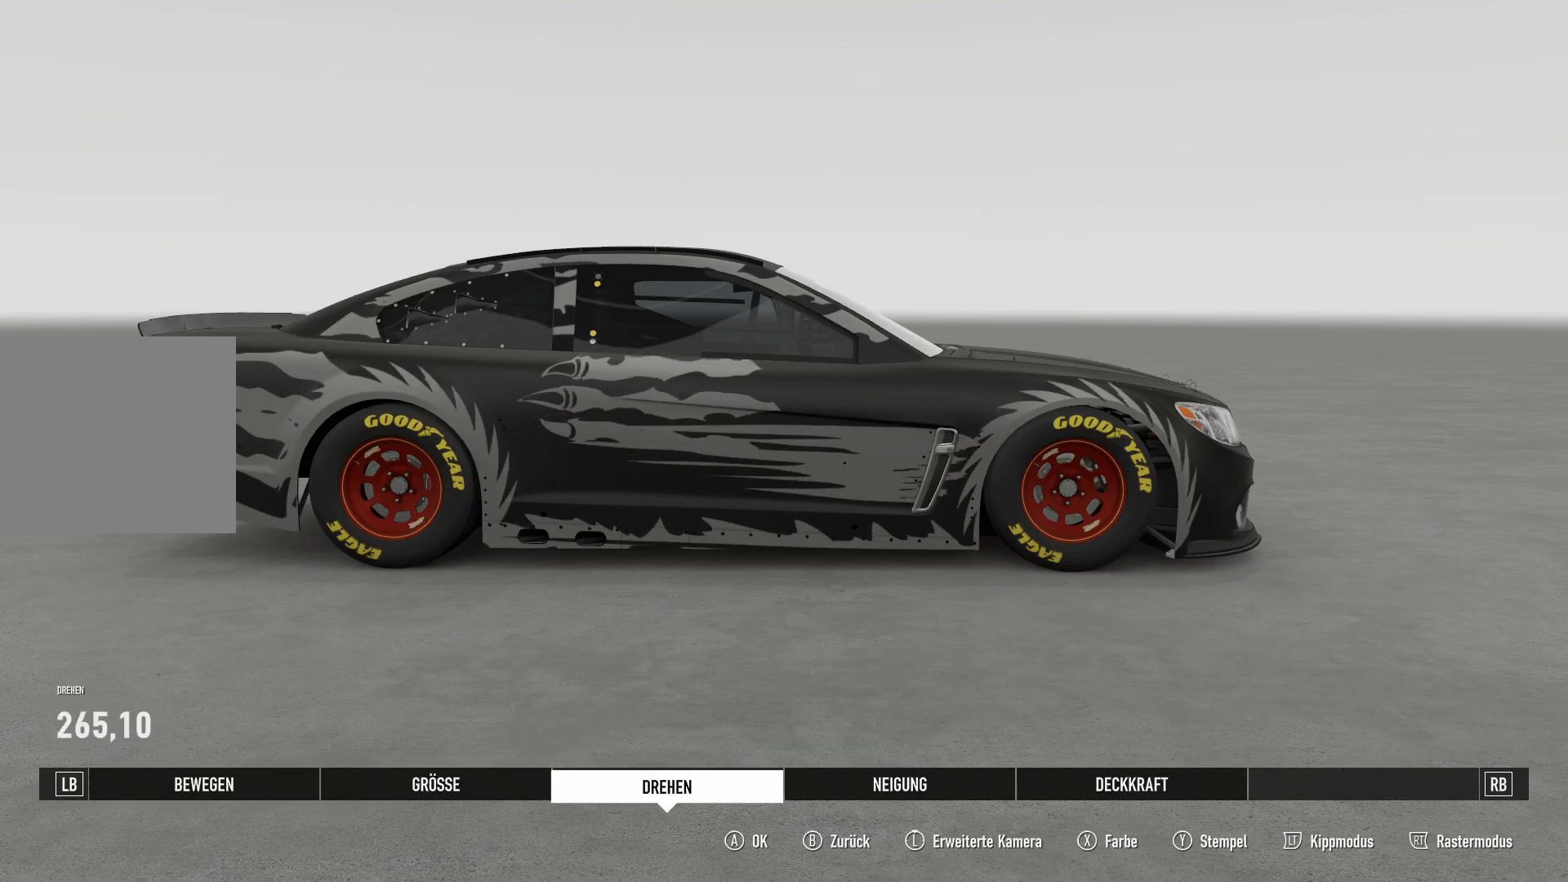
{"buttons": [], "left_stick": "center", "right_stick": "center", "events": [[250, "left_stick", "left"], [350, "left_stick", "right"], [483, "left_stick", "center"]]}
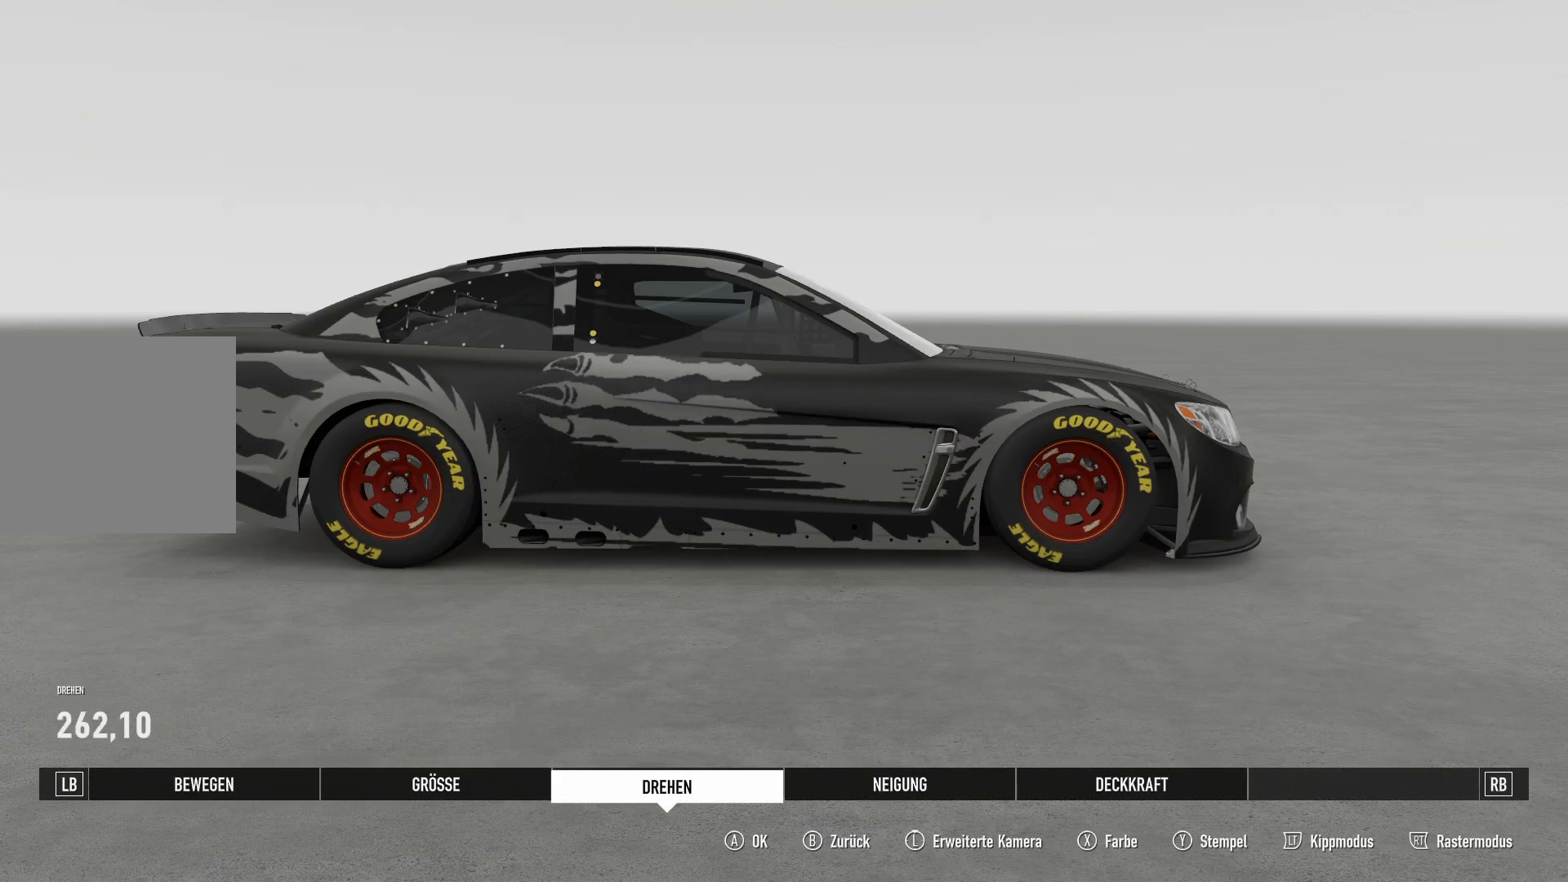
{"buttons": [], "left_stick": "center", "right_stick": "center", "events": []}
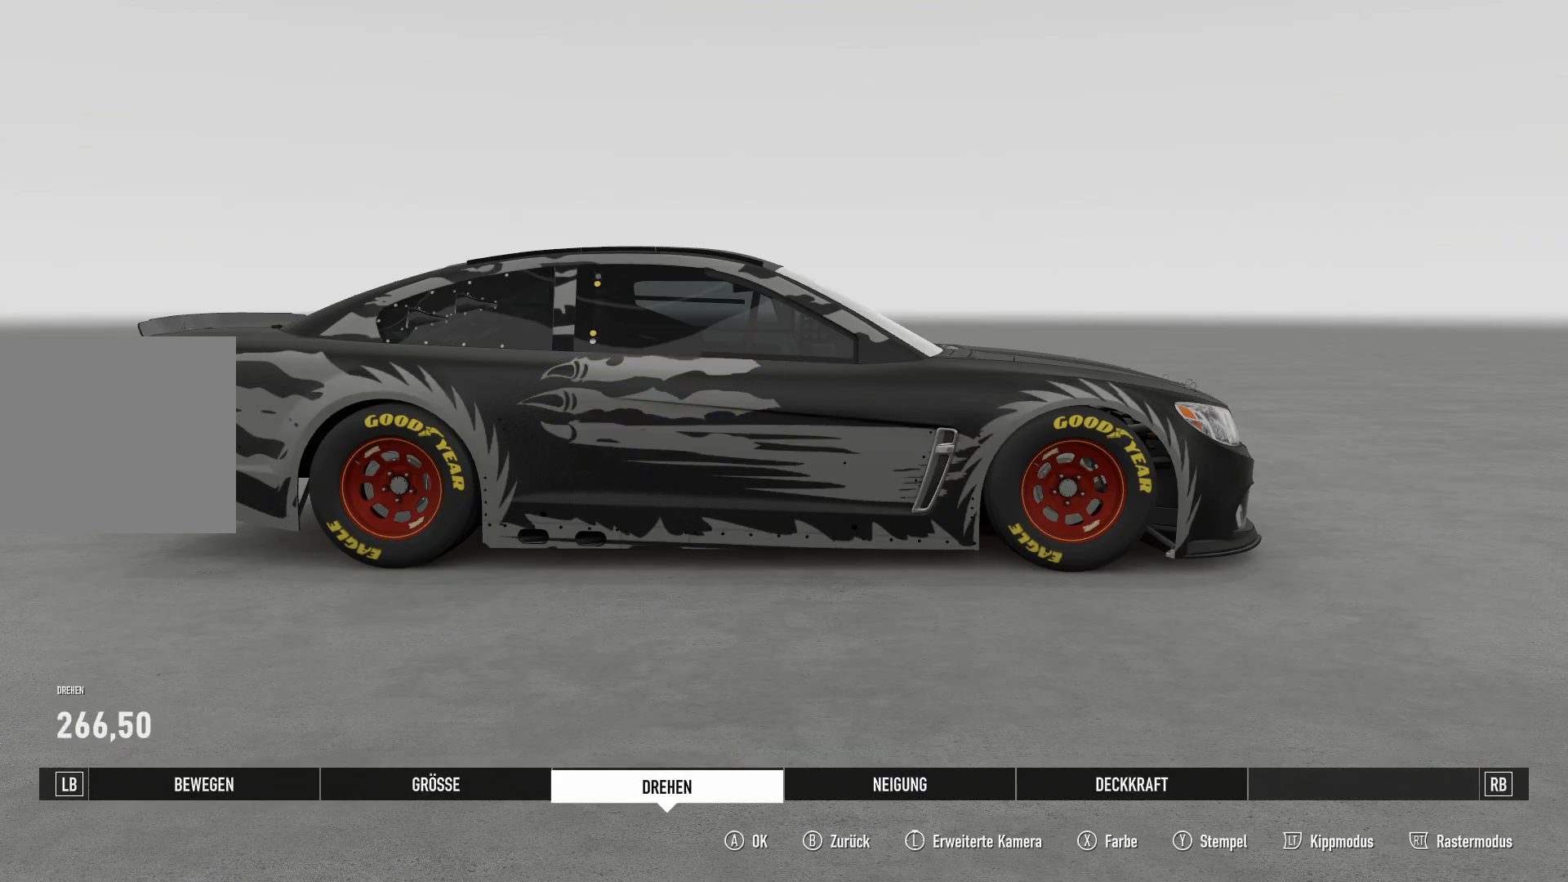
{"buttons": [], "left_stick": "center", "right_stick": "center", "events": [[417, "DPAD_LEFT", "down"], [433, "DPAD_LEFT", "up"], [450, "DPAD_LEFT", "down"], [467, "DPAD_LEFT", "up"], [483, "DPAD_LEFT", "down"], [500, "DPAD_LEFT", "up"]]}
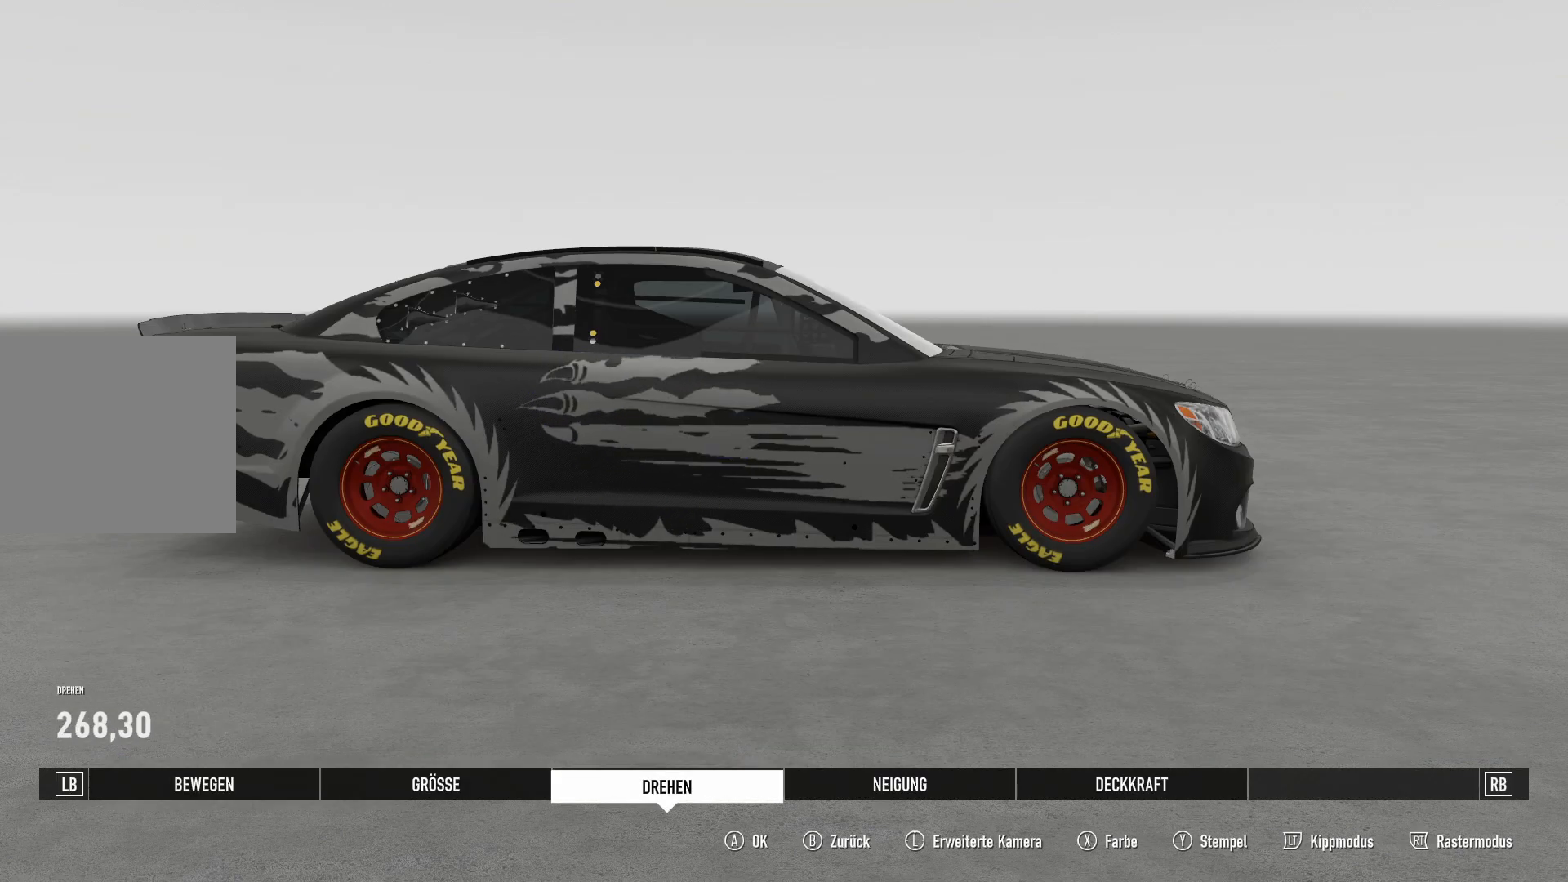
{"buttons": [], "left_stick": "center", "right_stick": "center", "events": [[284, "DPAD_RIGHT", "down"], [300, "DPAD_RIGHT", "up"], [317, "DPAD_RIGHT", "down"], [334, "DPAD_RIGHT", "up"], [350, "DPAD_RIGHT", "down"], [501, "DPAD_RIGHT", "up"]]}
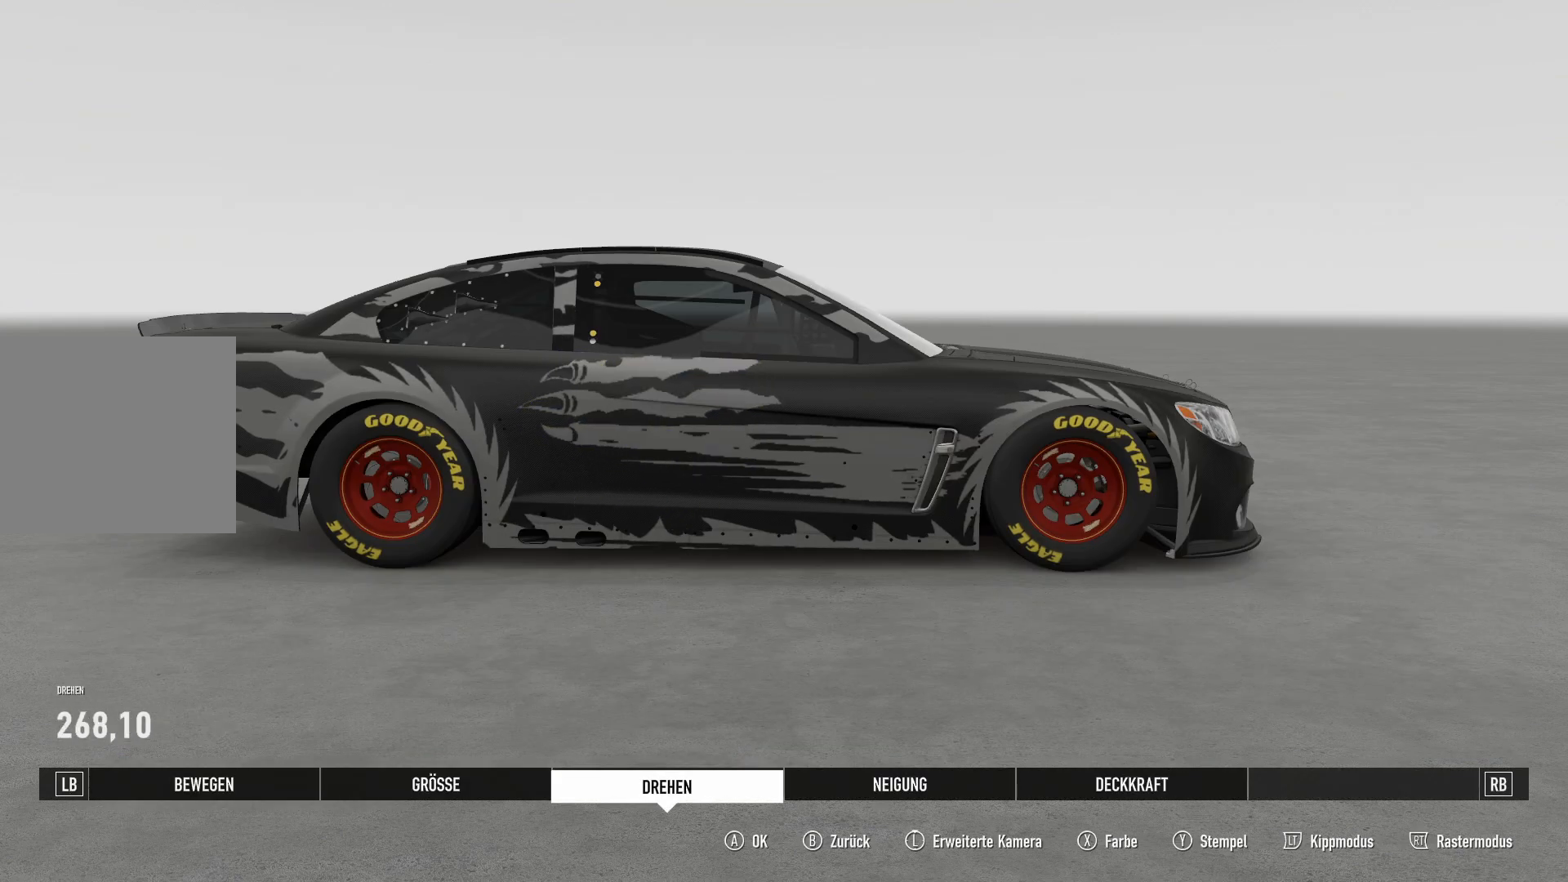
{"buttons": ["DPAD_RIGHT"], "left_stick": "center", "right_stick": "center", "events": [[33, "DPAD_LEFT", "down"], [283, "DPAD_LEFT", "up"], [300, "DPAD_RIGHT", "down"]]}
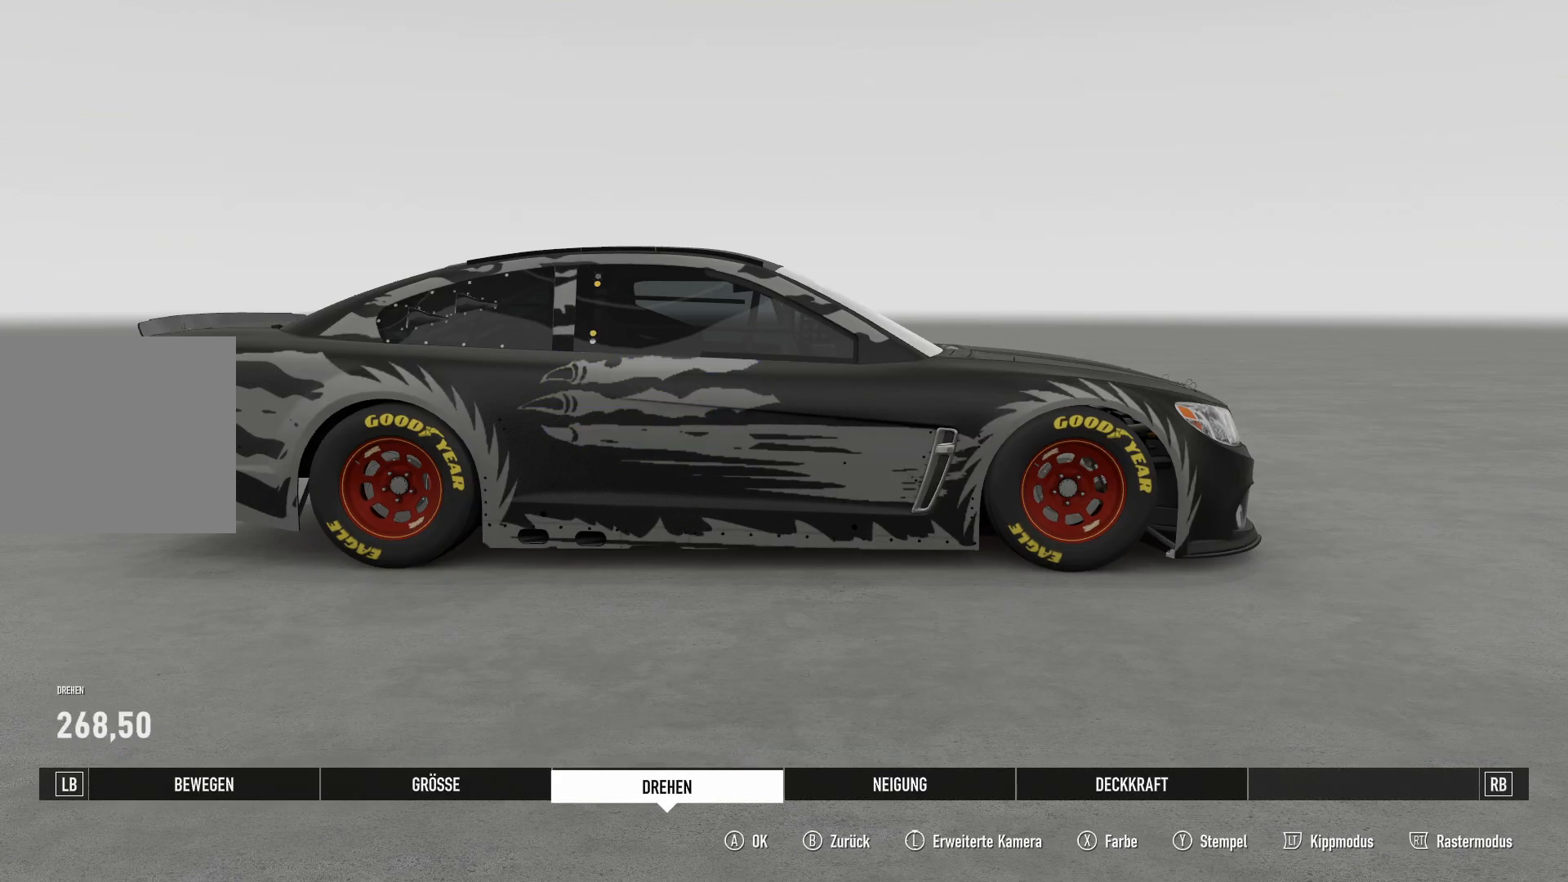
{"buttons": [], "left_stick": "center", "right_stick": "center", "events": [[284, "DPAD_RIGHT", "up"]]}
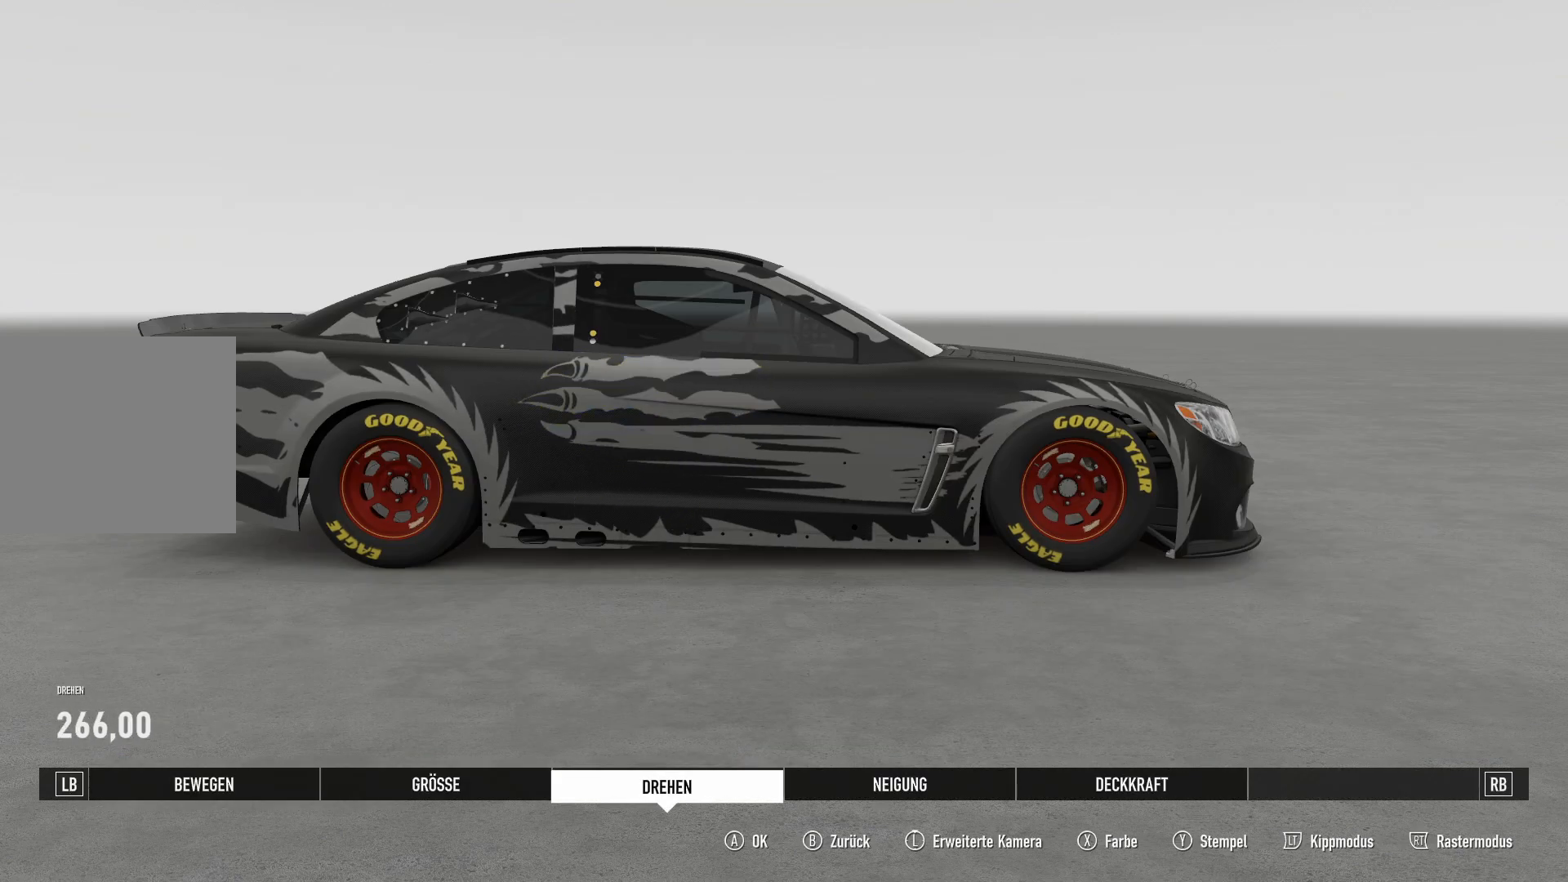
{"buttons": [], "left_stick": "center", "right_stick": "center", "events": [[317, "DPAD_RIGHT", "down"], [367, "DPAD_RIGHT", "up"], [433, "DPAD_RIGHT", "down"], [450, "DPAD_RIGHT", "up"]]}
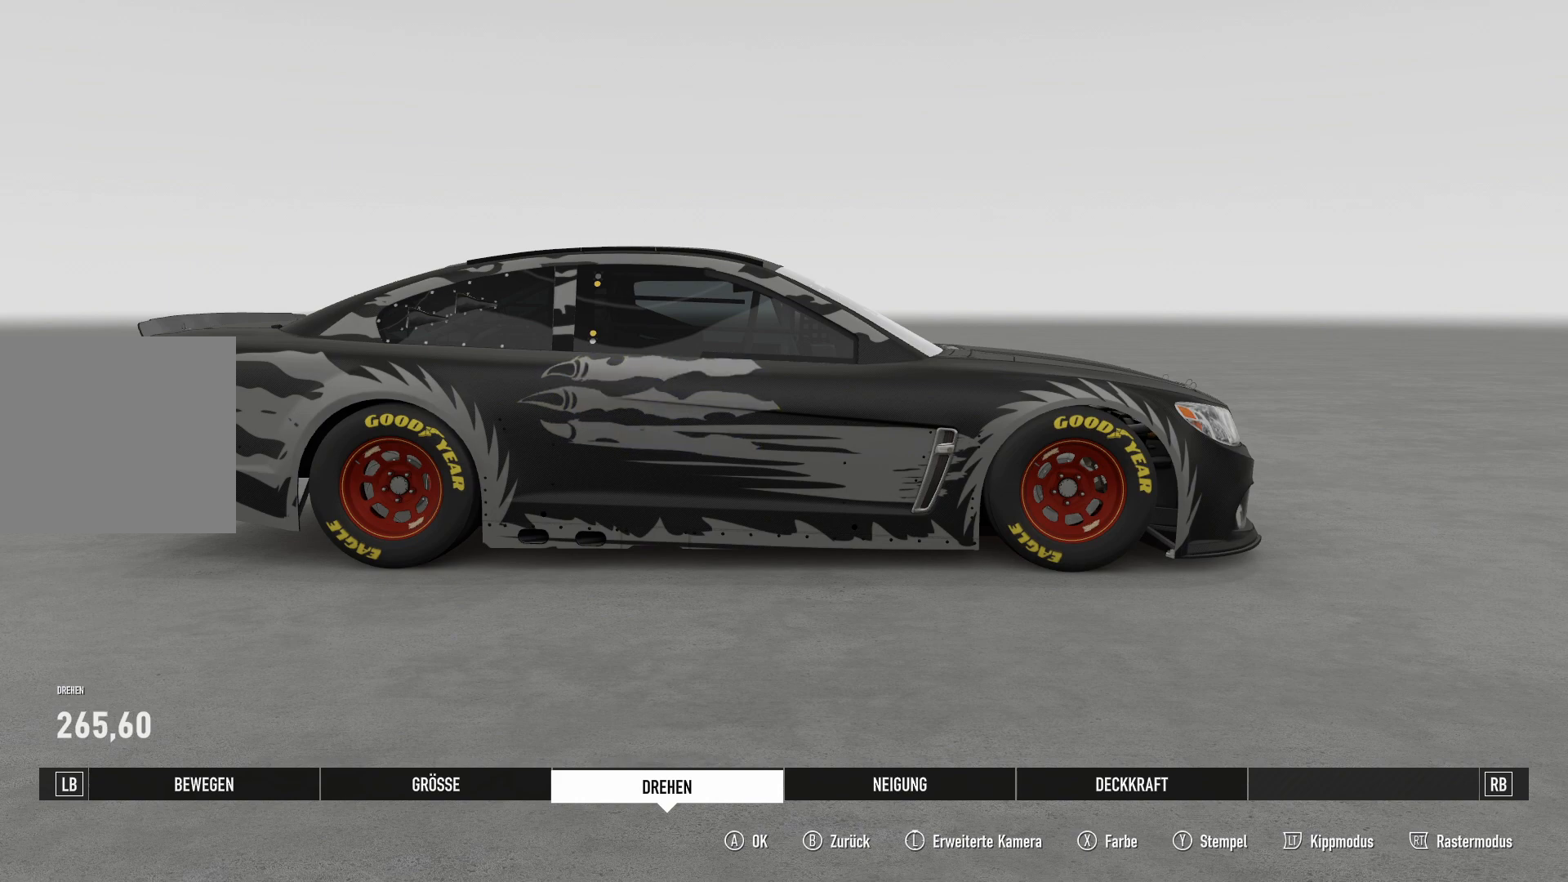
{"buttons": [], "left_stick": "center", "right_stick": "center", "events": [[50, "DPAD_RIGHT", "down"], [67, "DPAD_RIGHT", "up"], [84, "DPAD_RIGHT", "down"], [451, "DPAD_RIGHT", "up"]]}
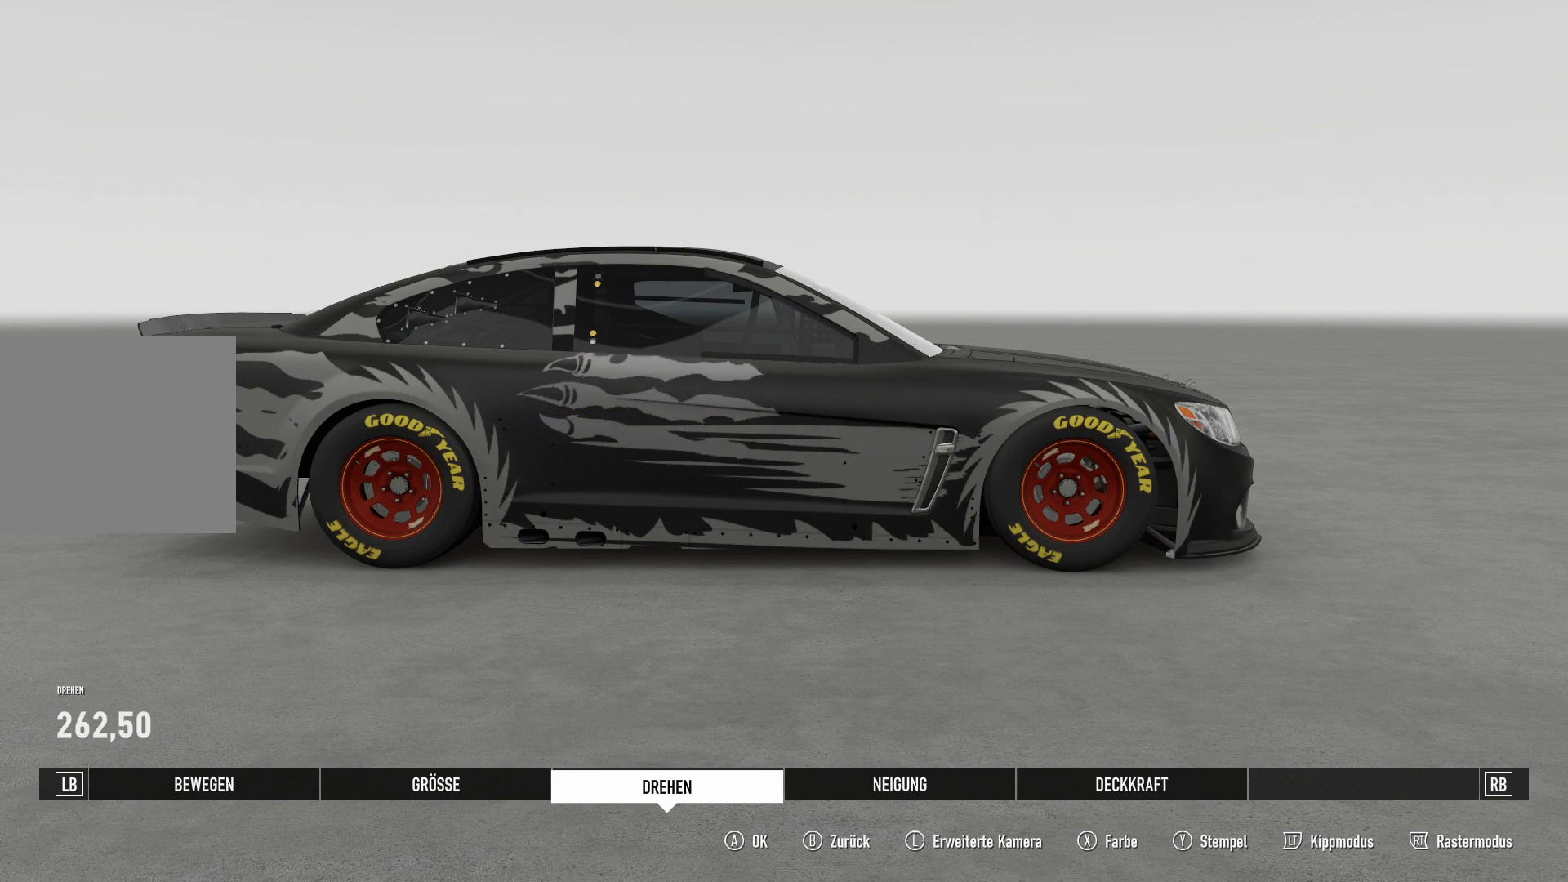
{"buttons": ["DPAD_RIGHT"], "left_stick": "center", "right_stick": "center", "events": [[16, "DPAD_LEFT", "down"], [50, "DPAD_LEFT", "up"], [66, "DPAD_LEFT", "down"], [83, "DPAD_LEFT", "up"], [100, "DPAD_LEFT", "down"], [116, "DPAD_LEFT", "up"], [133, "DPAD_LEFT", "down"], [150, "DPAD_LEFT", "up"], [200, "DPAD_LEFT", "down"], [216, "DPAD_LEFT", "up"], [267, "DPAD_LEFT", "down"], [283, "DPAD_LEFT", "up"], [317, "DPAD_LEFT", "down"], [467, "DPAD_LEFT", "up"], [483, "DPAD_RIGHT", "down"]]}
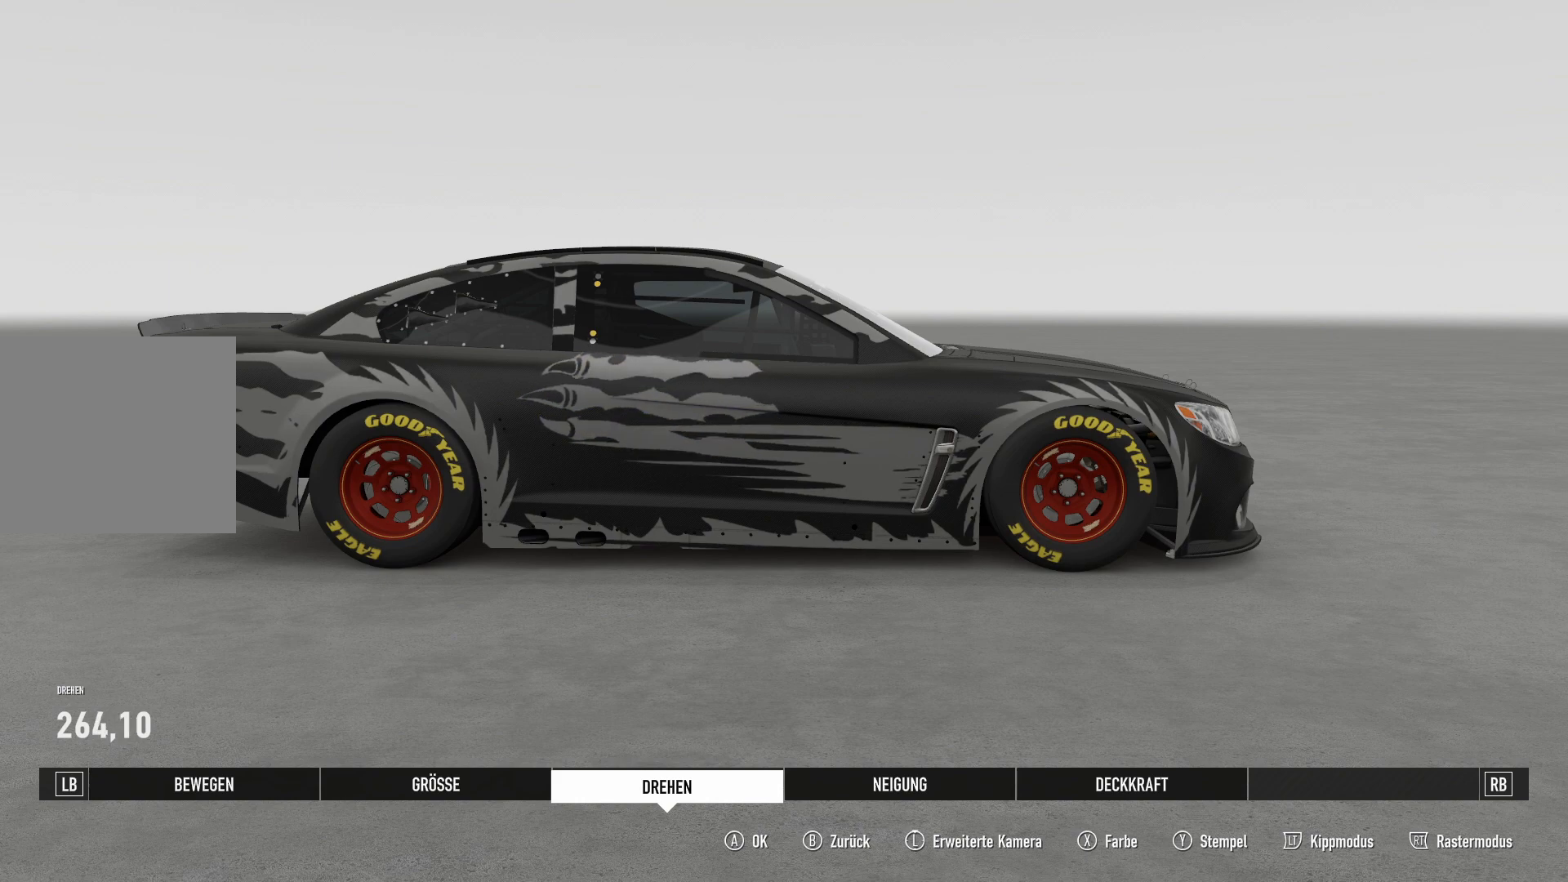
{"buttons": ["DPAD_LEFT"], "left_stick": "center", "right_stick": "center", "events": [[234, "DPAD_RIGHT", "up"], [267, "DPAD_LEFT", "down"]]}
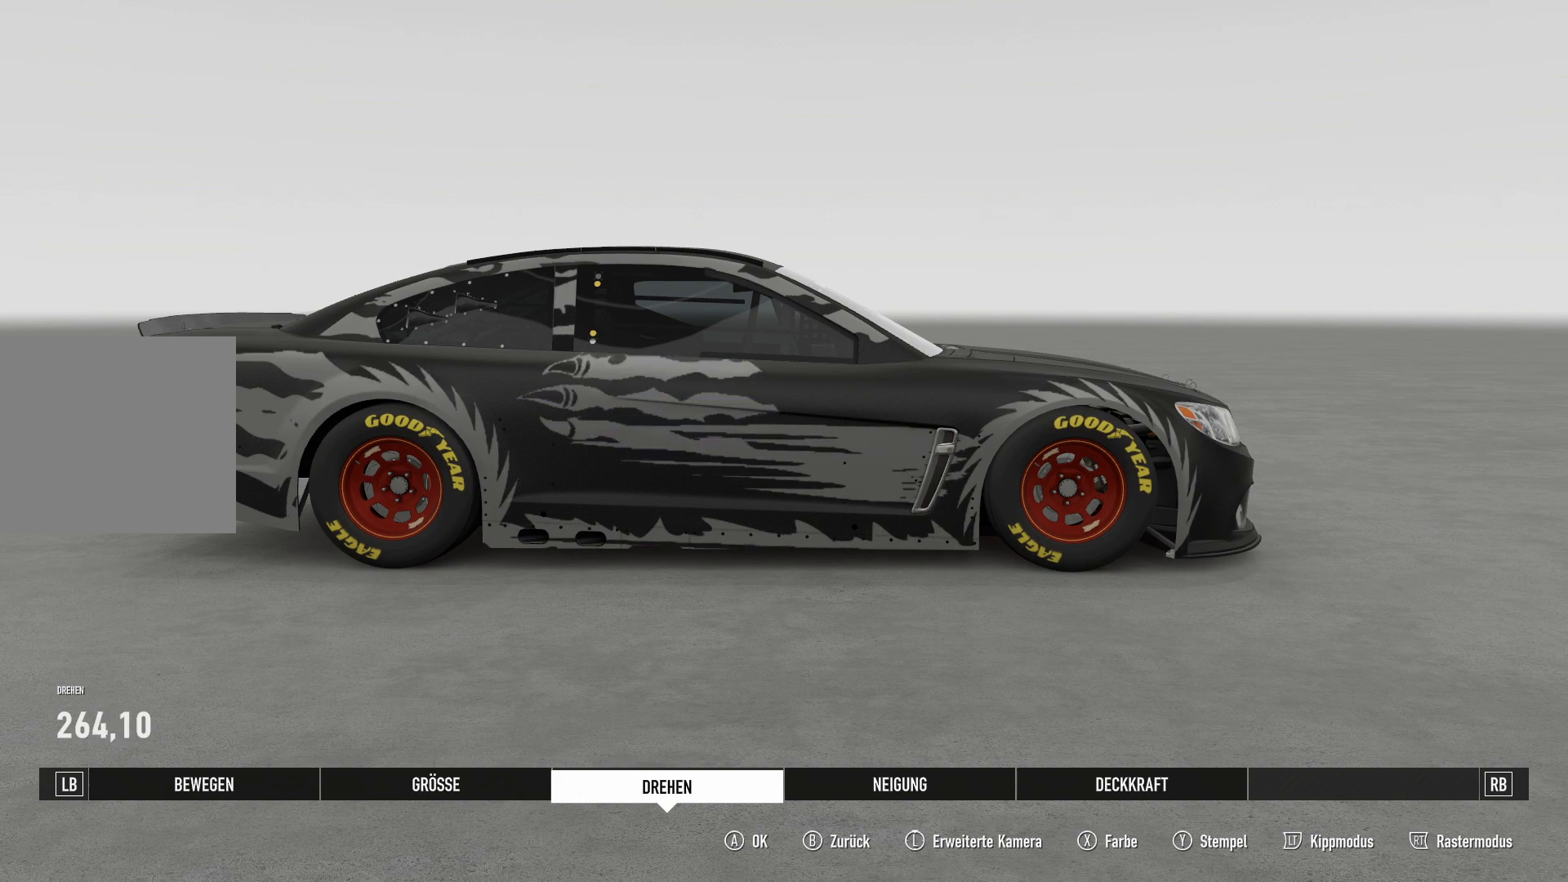
{"buttons": [], "left_stick": "center", "right_stick": "center", "events": [[33, "DPAD_LEFT", "up"]]}
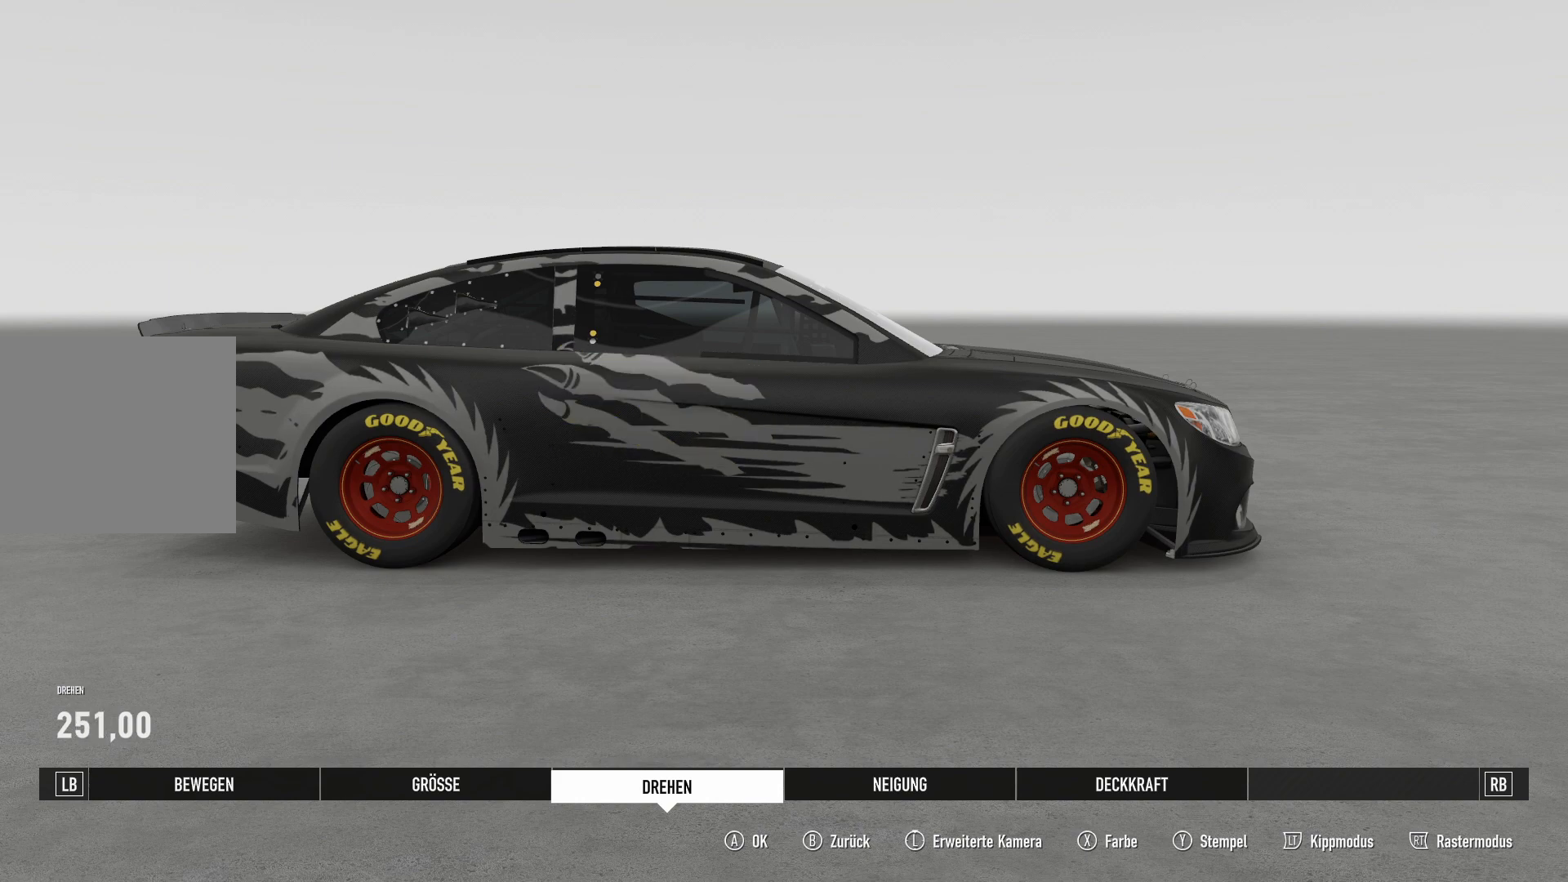
{"buttons": [], "left_stick": "center", "right_stick": "center", "events": []}
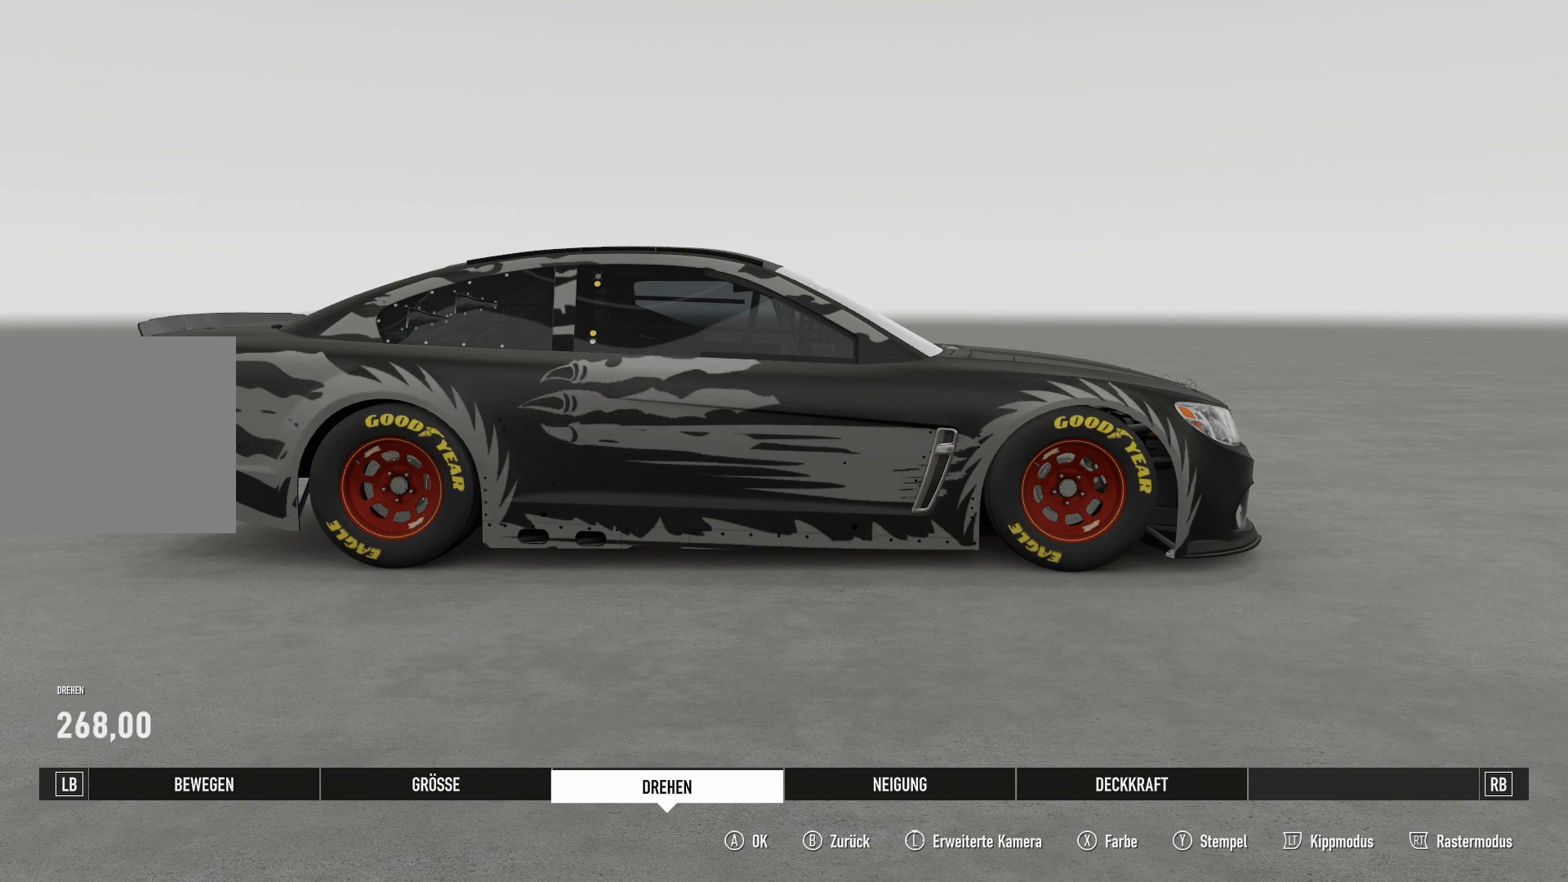
{"buttons": [], "left_stick": "center", "right_stick": "center", "events": [[16, "DPAD_LEFT", "down"], [250, "DPAD_LEFT", "up"], [317, "DPAD_RIGHT", "down"], [350, "DPAD_RIGHT", "up"], [367, "DPAD_LEFT", "down"], [383, "DPAD_LEFT", "up"], [400, "DPAD_LEFT", "down"], [433, "DPAD_LEFT", "up"], [483, "DPAD_RIGHT", "down"], [500, "DPAD_RIGHT", "up"]]}
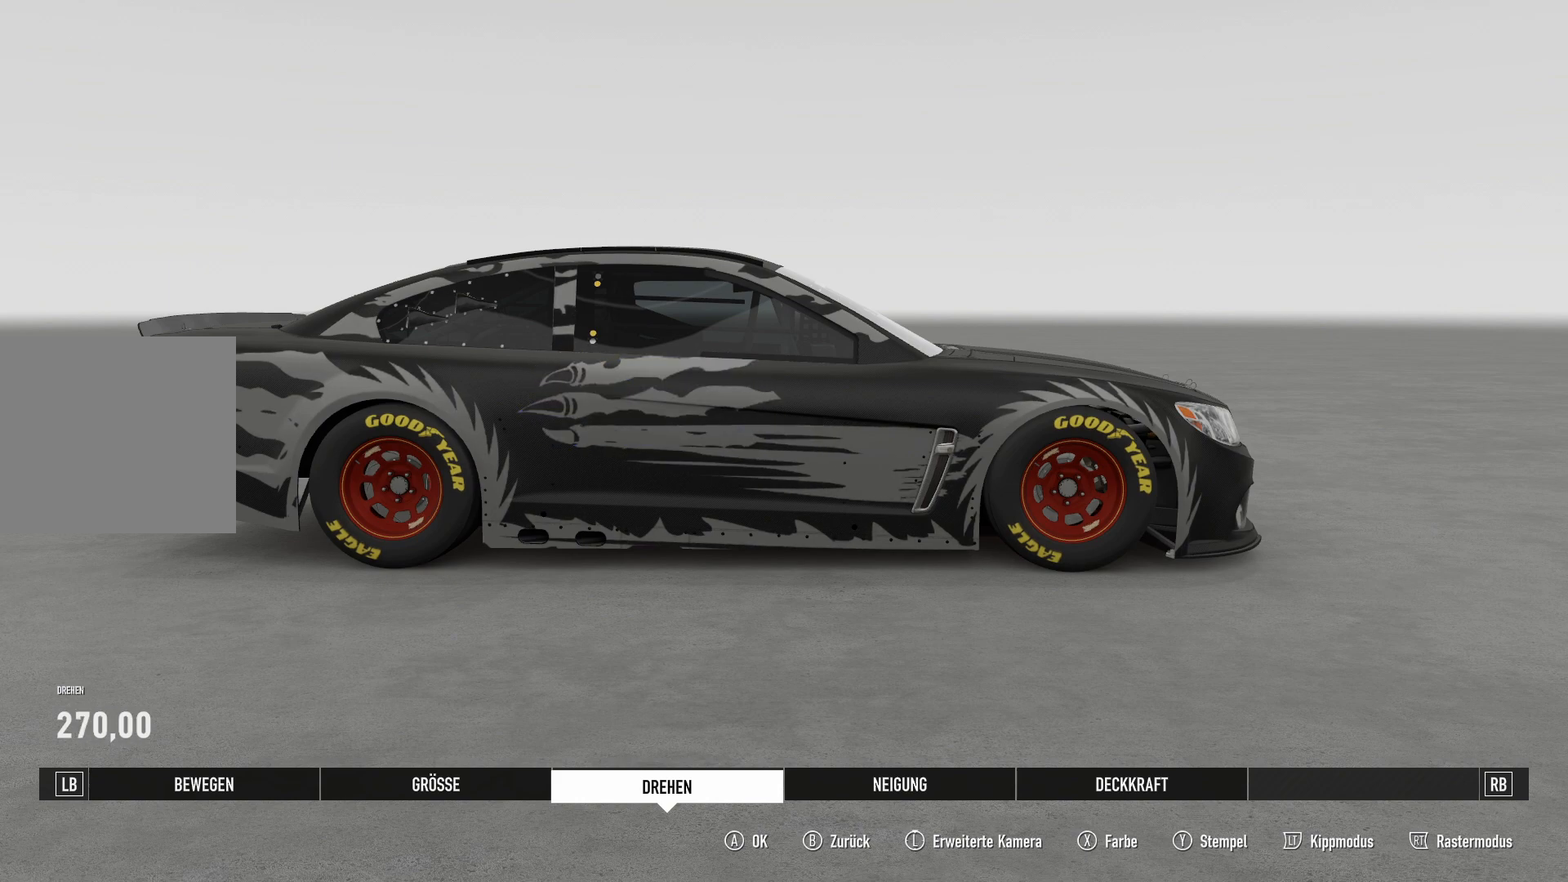
{"buttons": ["DPAD_RIGHT"], "left_stick": "center", "right_stick": "center", "events": [[284, "DPAD_RIGHT", "down"]]}
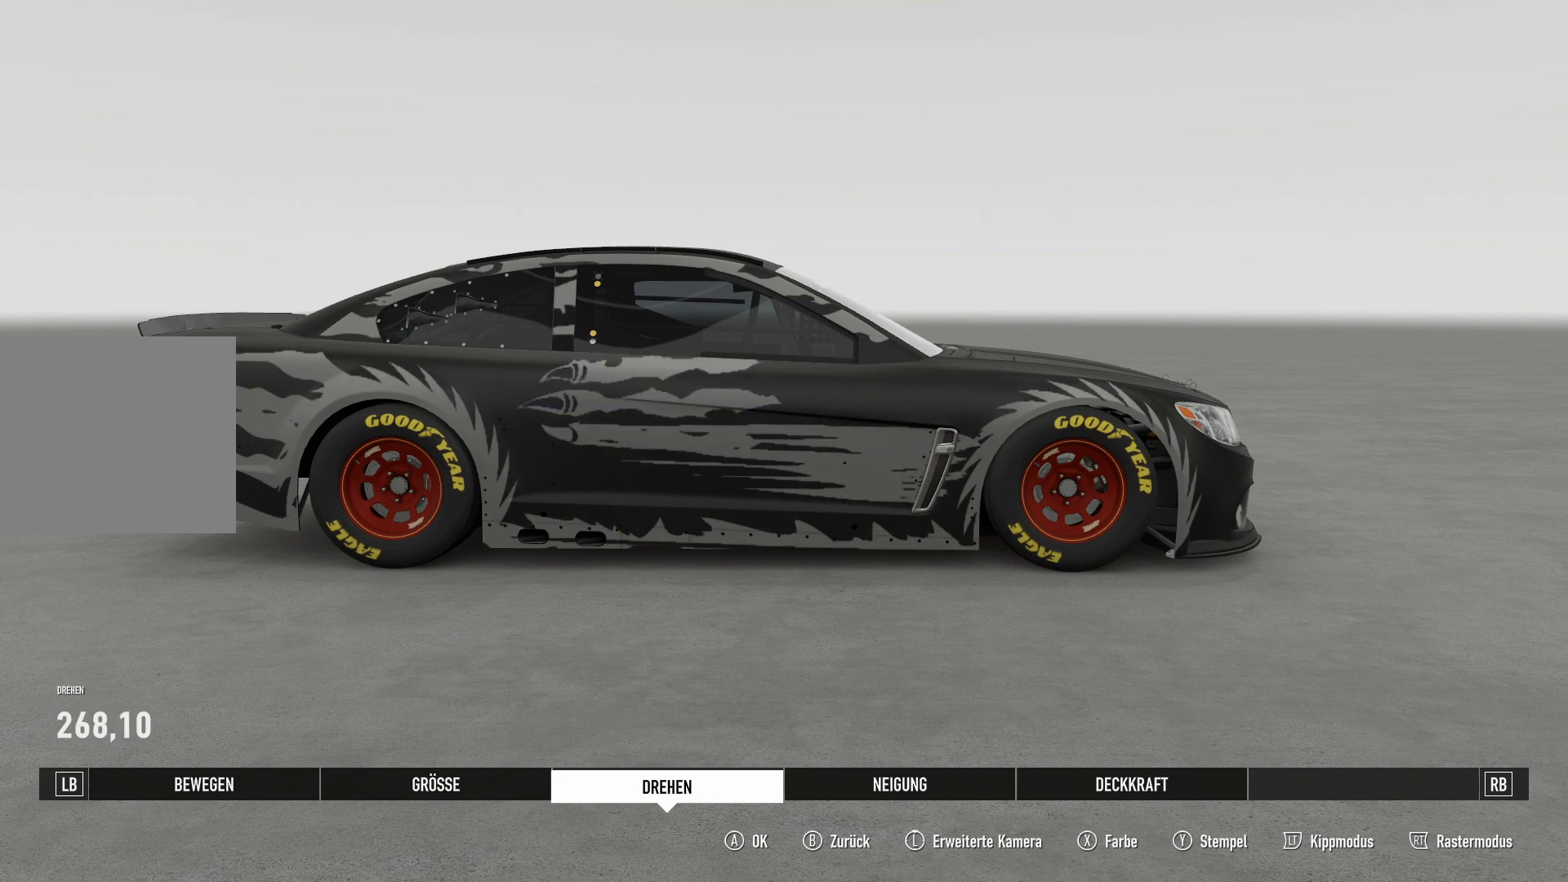
{"buttons": [], "left_stick": "center", "right_stick": "center", "events": [[150, "DPAD_RIGHT", "up"], [233, "L1", "down"], [250, "L1", "up"], [417, "left_stick", "right"], [500, "left_stick", "center"]]}
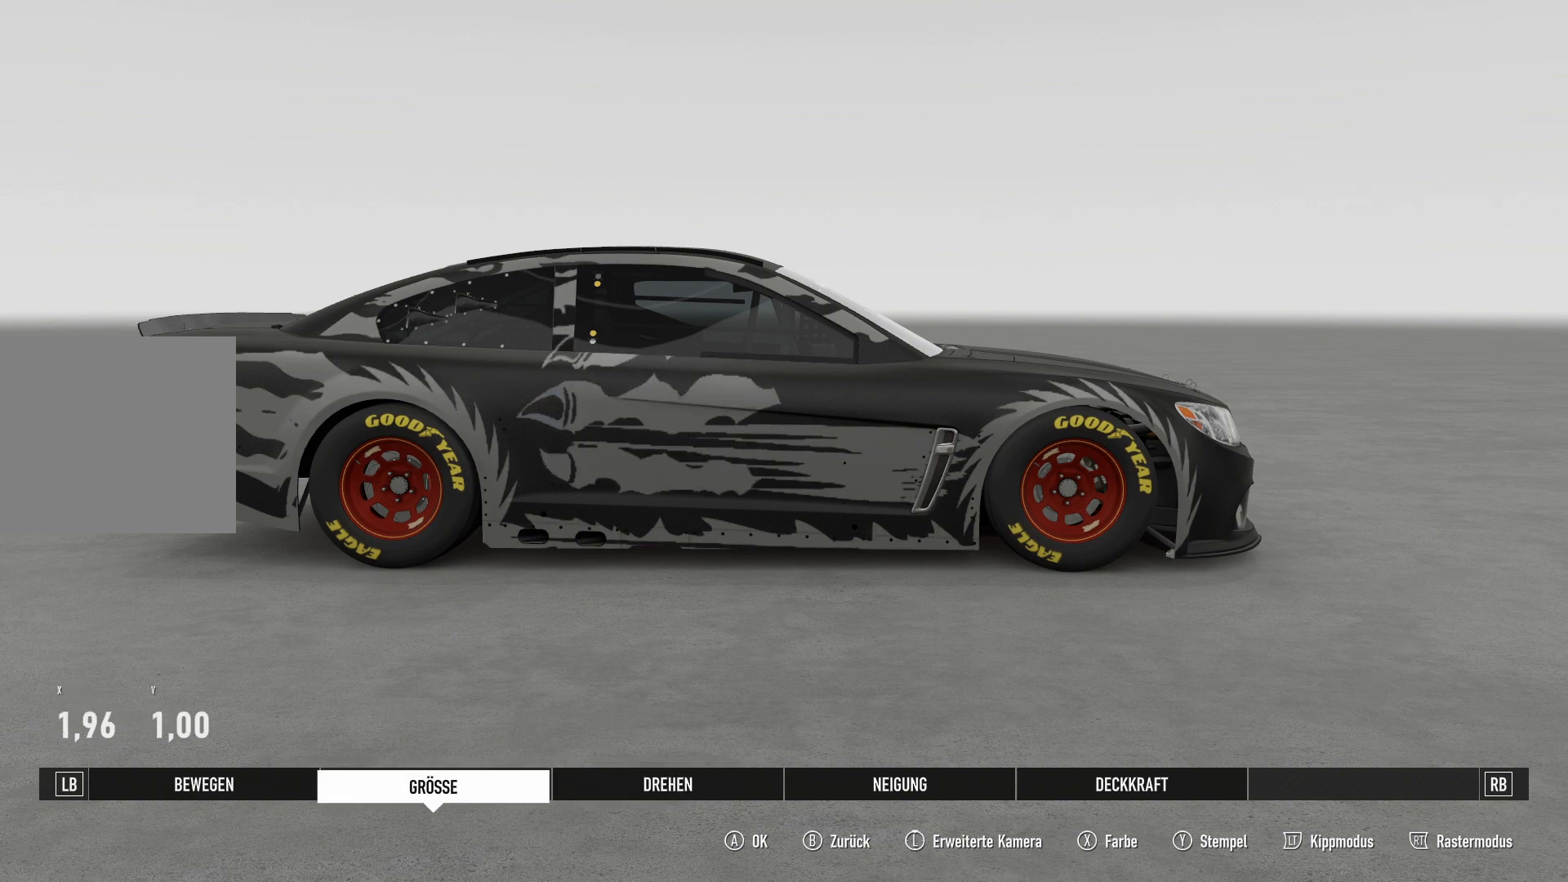
{"buttons": [], "left_stick": "right", "right_stick": "center", "events": [[33, "left_stick", "right"], [117, "left_stick", "left"], [200, "left_stick", "center"], [417, "left_stick", "left"], [484, "left_stick", "right"]]}
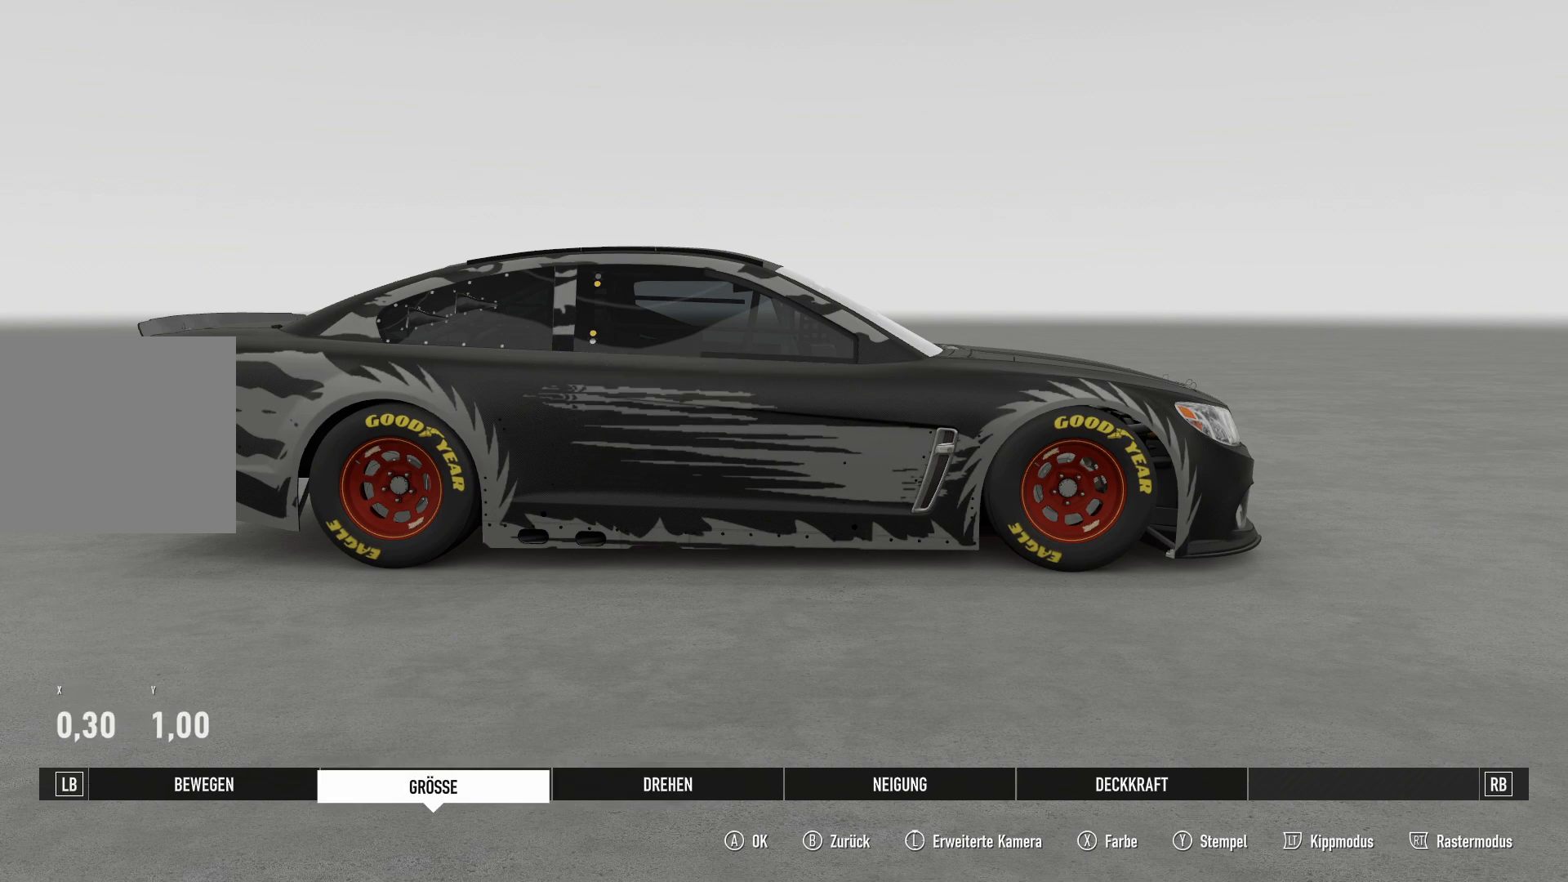
{"buttons": [], "left_stick": "up", "right_stick": "center", "events": [[16, "left_stick", "center"], [183, "left_stick", "up"], [317, "left_stick", "center"], [433, "left_stick", "up"]]}
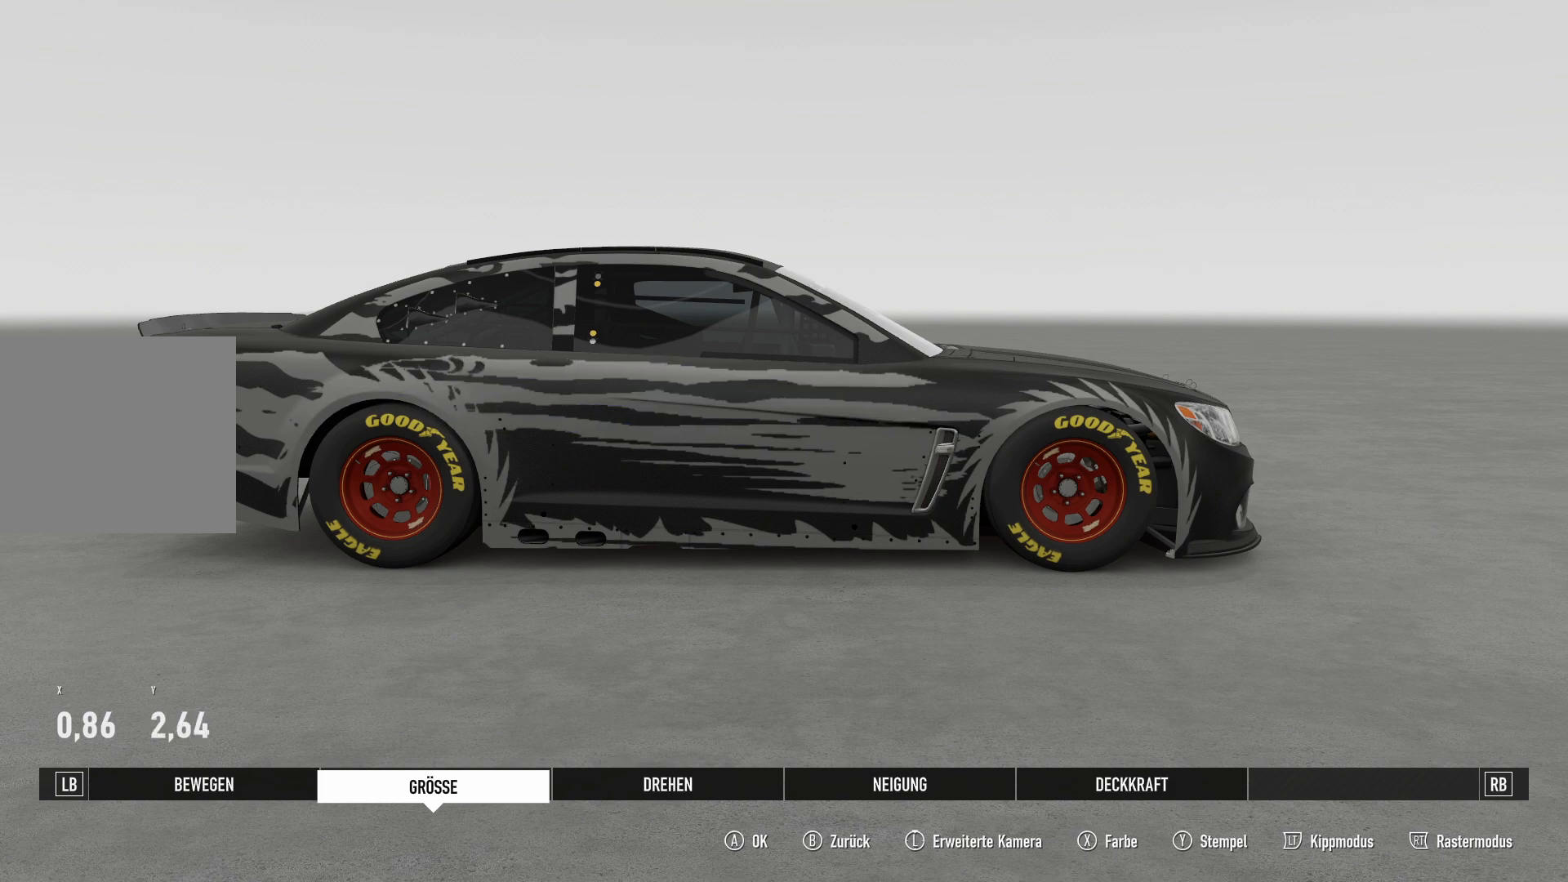
{"buttons": [], "left_stick": "center", "right_stick": "center", "events": [[134, "left_stick", "center"], [334, "left_stick", "down"], [501, "left_stick", "center"]]}
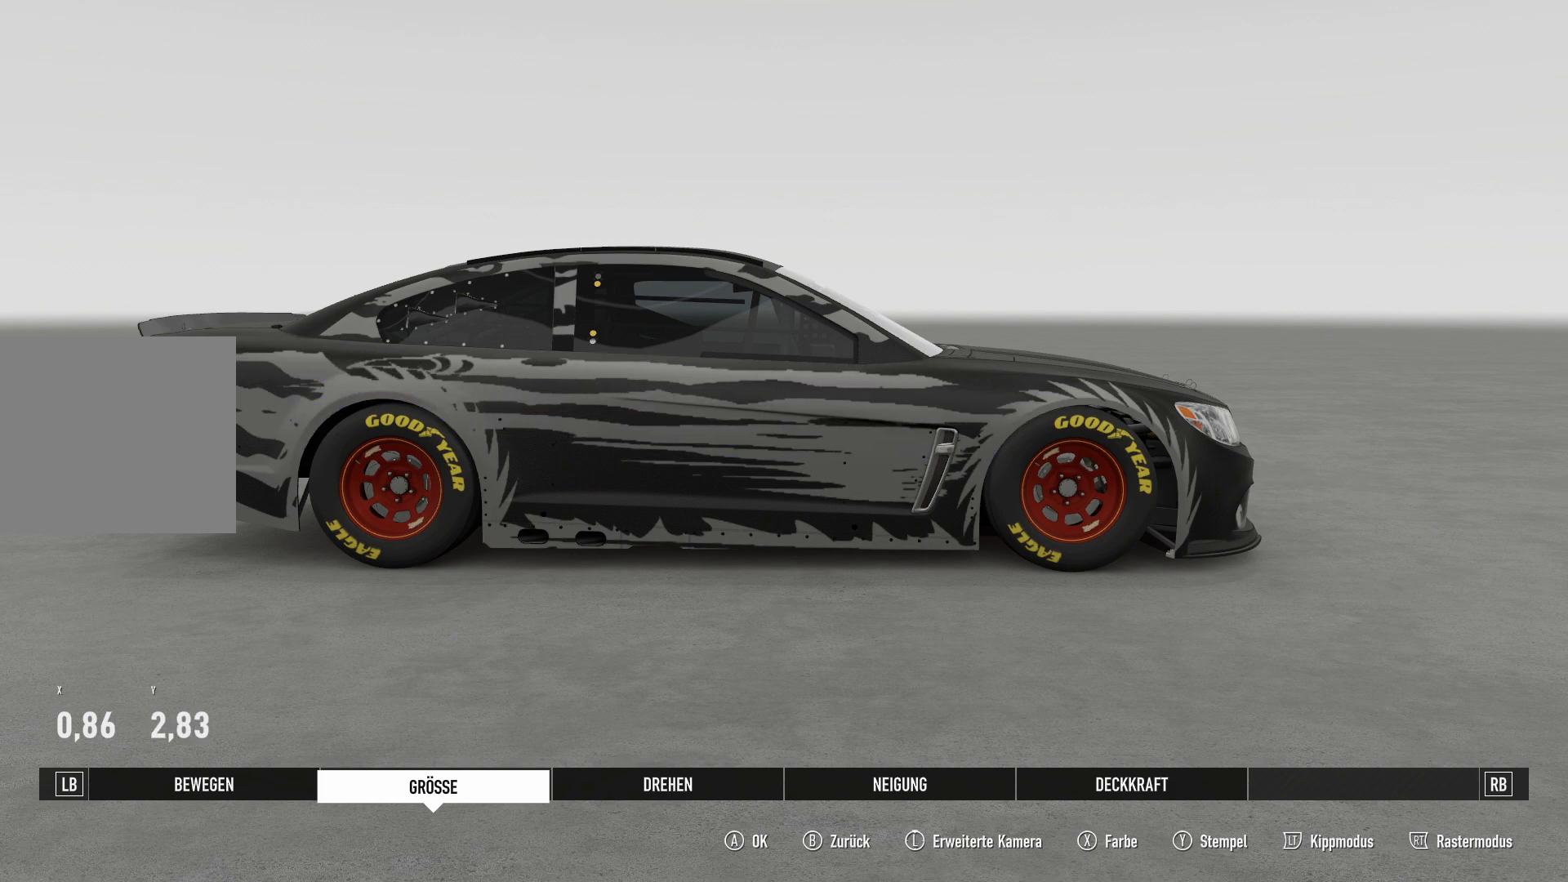
{"buttons": [], "left_stick": "center", "right_stick": "center", "events": [[83, "left_stick", "left"], [150, "left_stick", "center"]]}
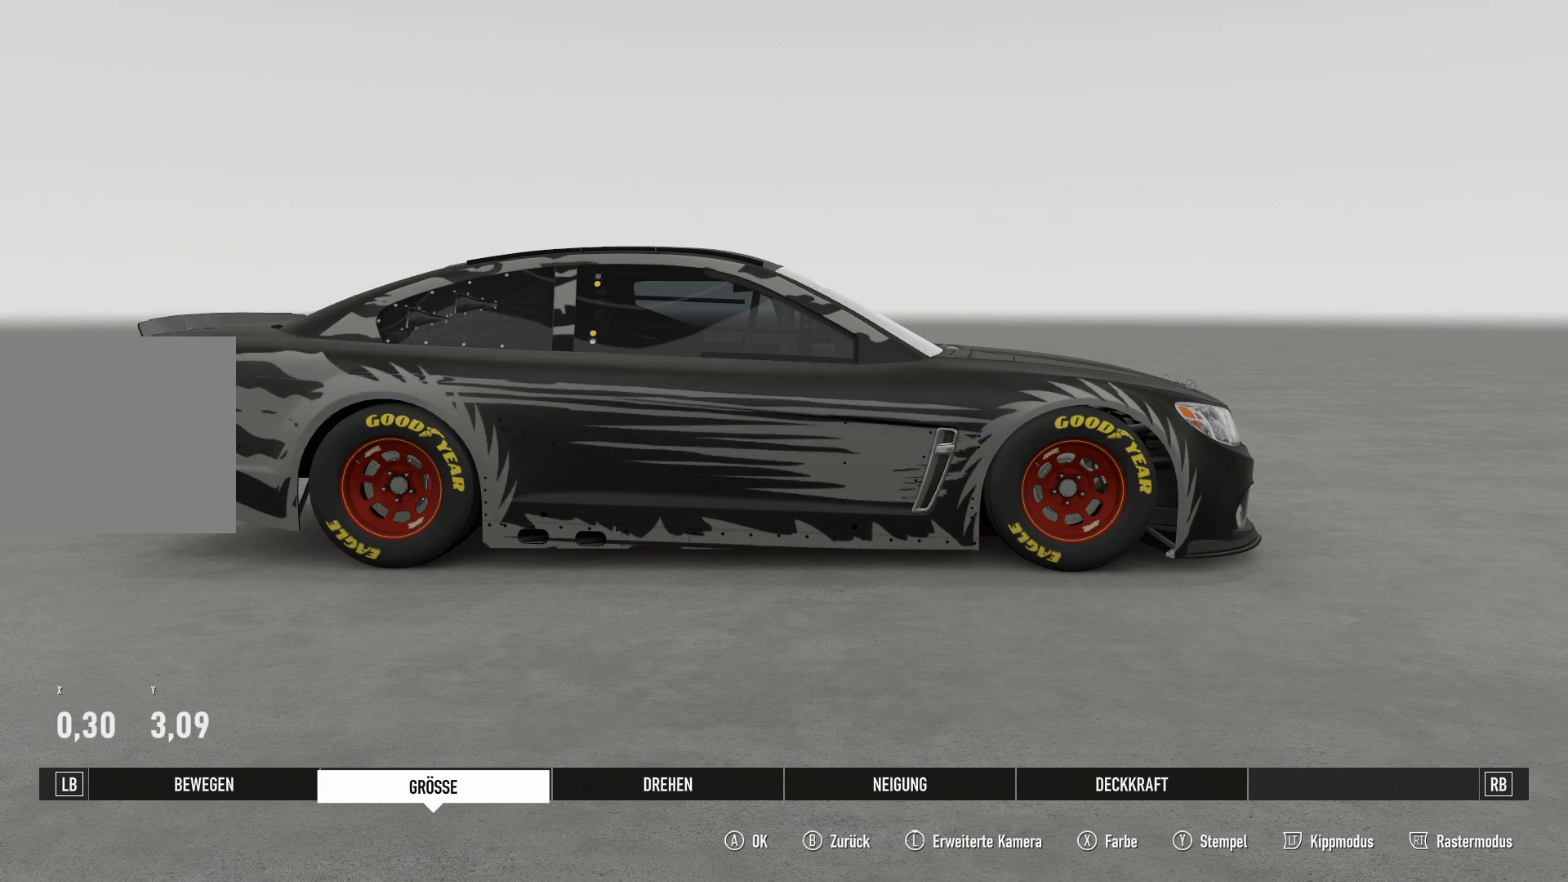
{"buttons": [], "left_stick": "center", "right_stick": "center", "events": [[267, "L1", "down"], [284, "L1", "up"]]}
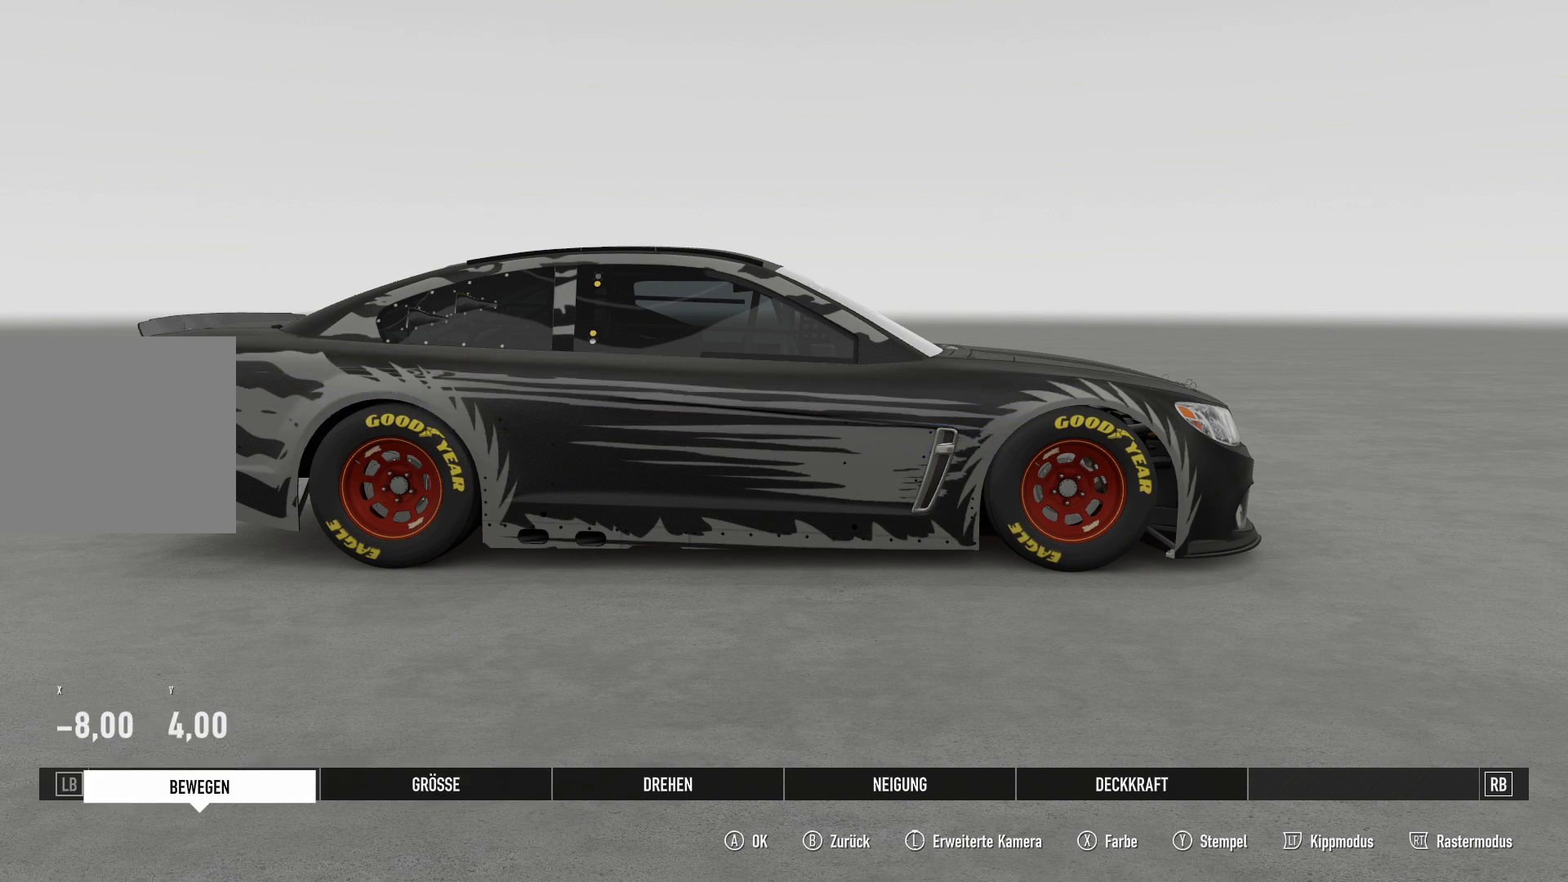
{"buttons": [], "left_stick": "center", "right_stick": "center", "events": []}
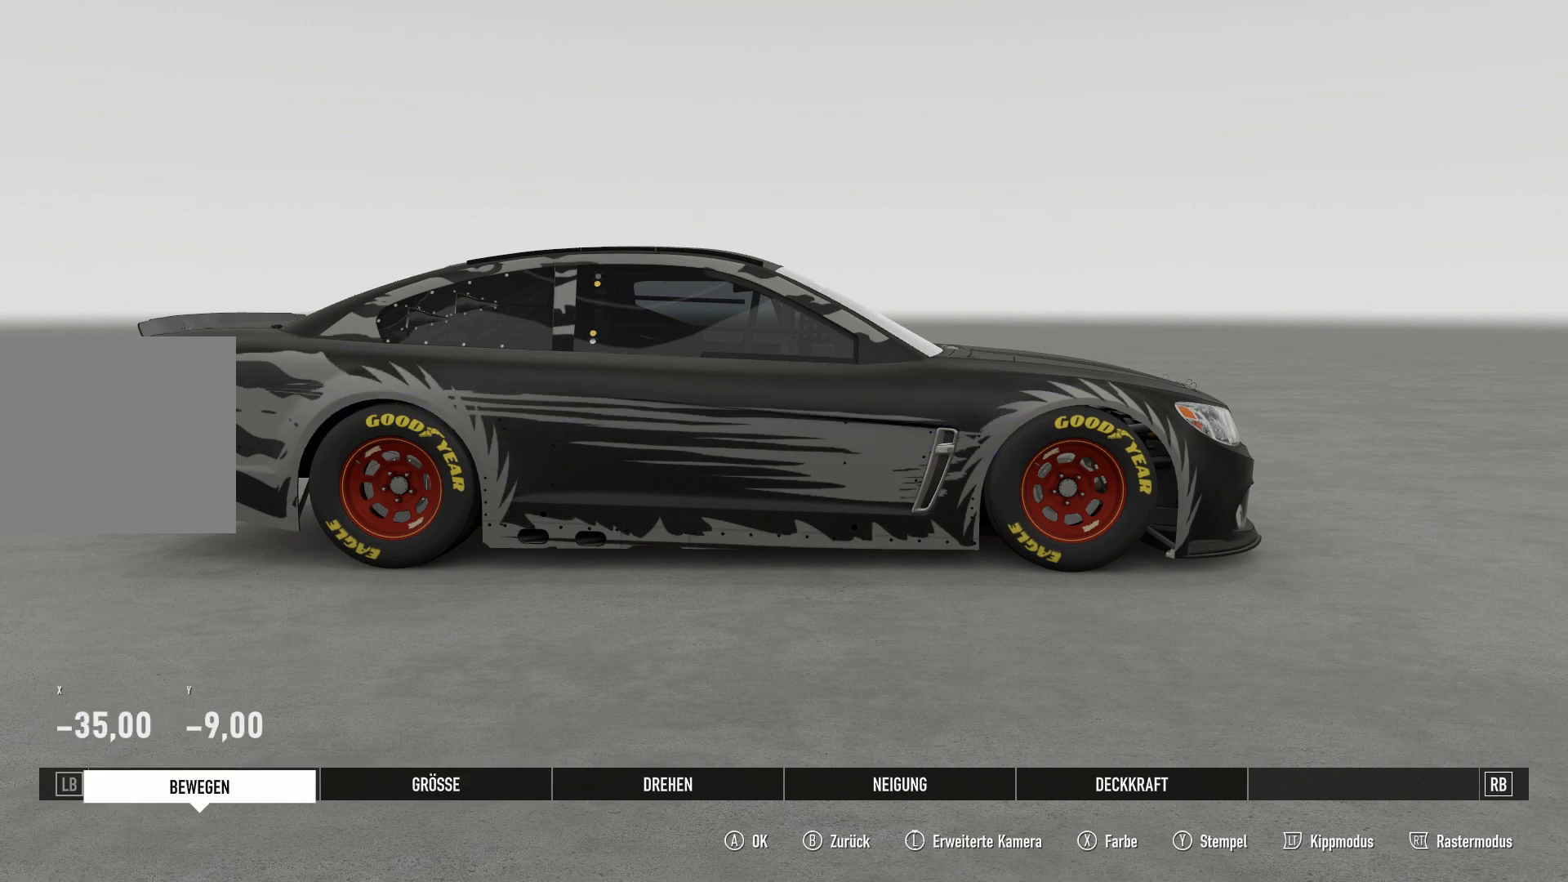
{"buttons": [], "left_stick": "center", "right_stick": "center", "events": []}
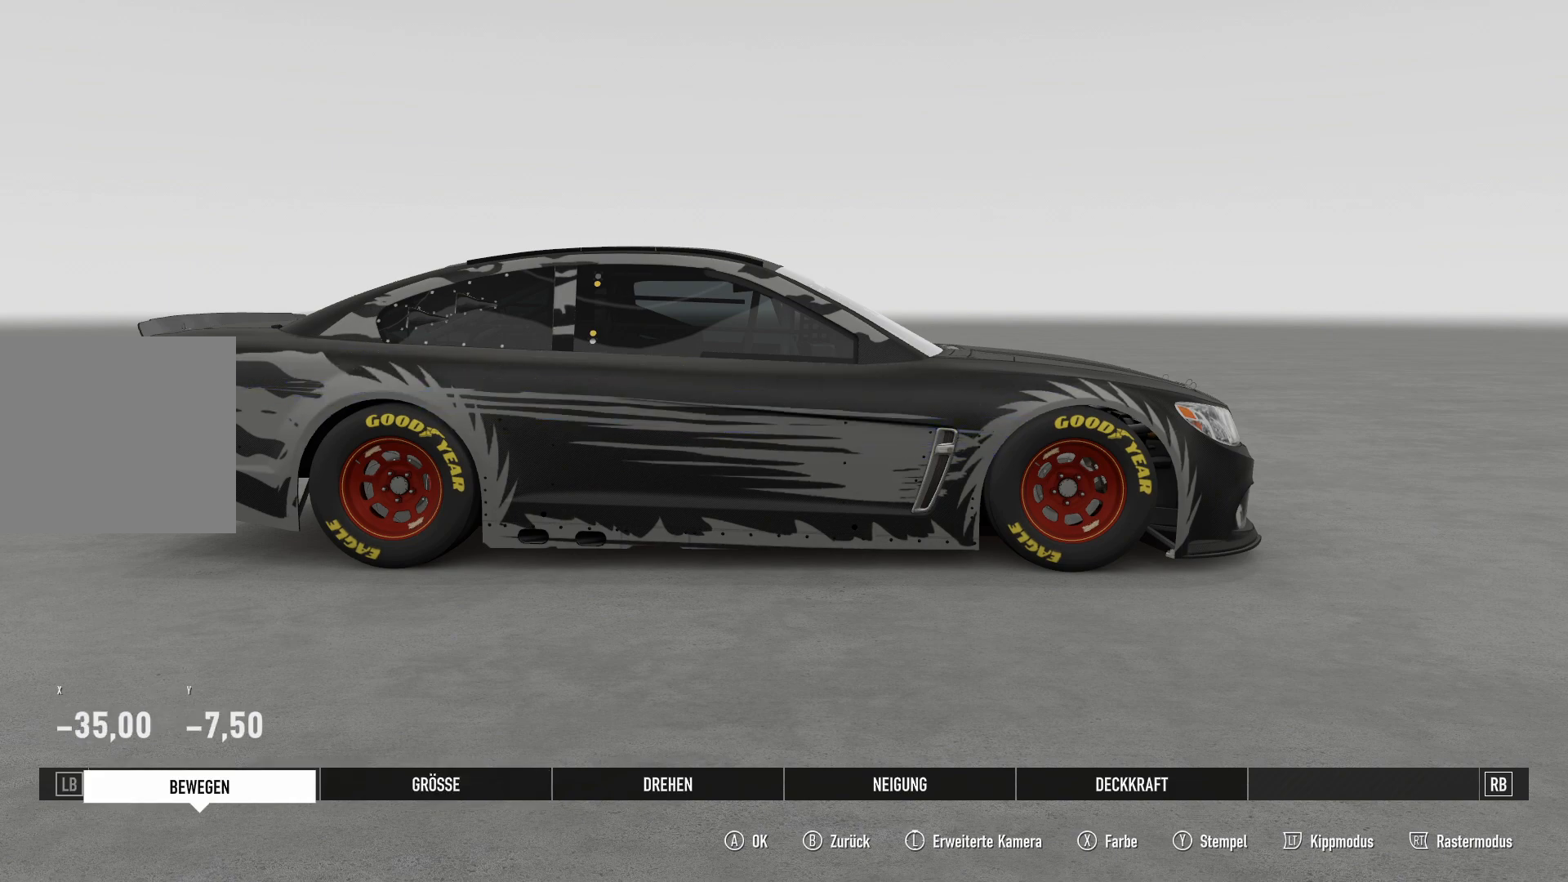
{"buttons": ["A"], "left_stick": "center", "right_stick": "center", "events": [[16, "A", "down"], [50, "A", "up"], [200, "A", "down"], [216, "A", "up"], [367, "DPAD_DOWN", "down"], [400, "DPAD_DOWN", "up"], [417, "DPAD_DOWN", "down"], [433, "DPAD_DOWN", "up"], [500, "A", "down"]]}
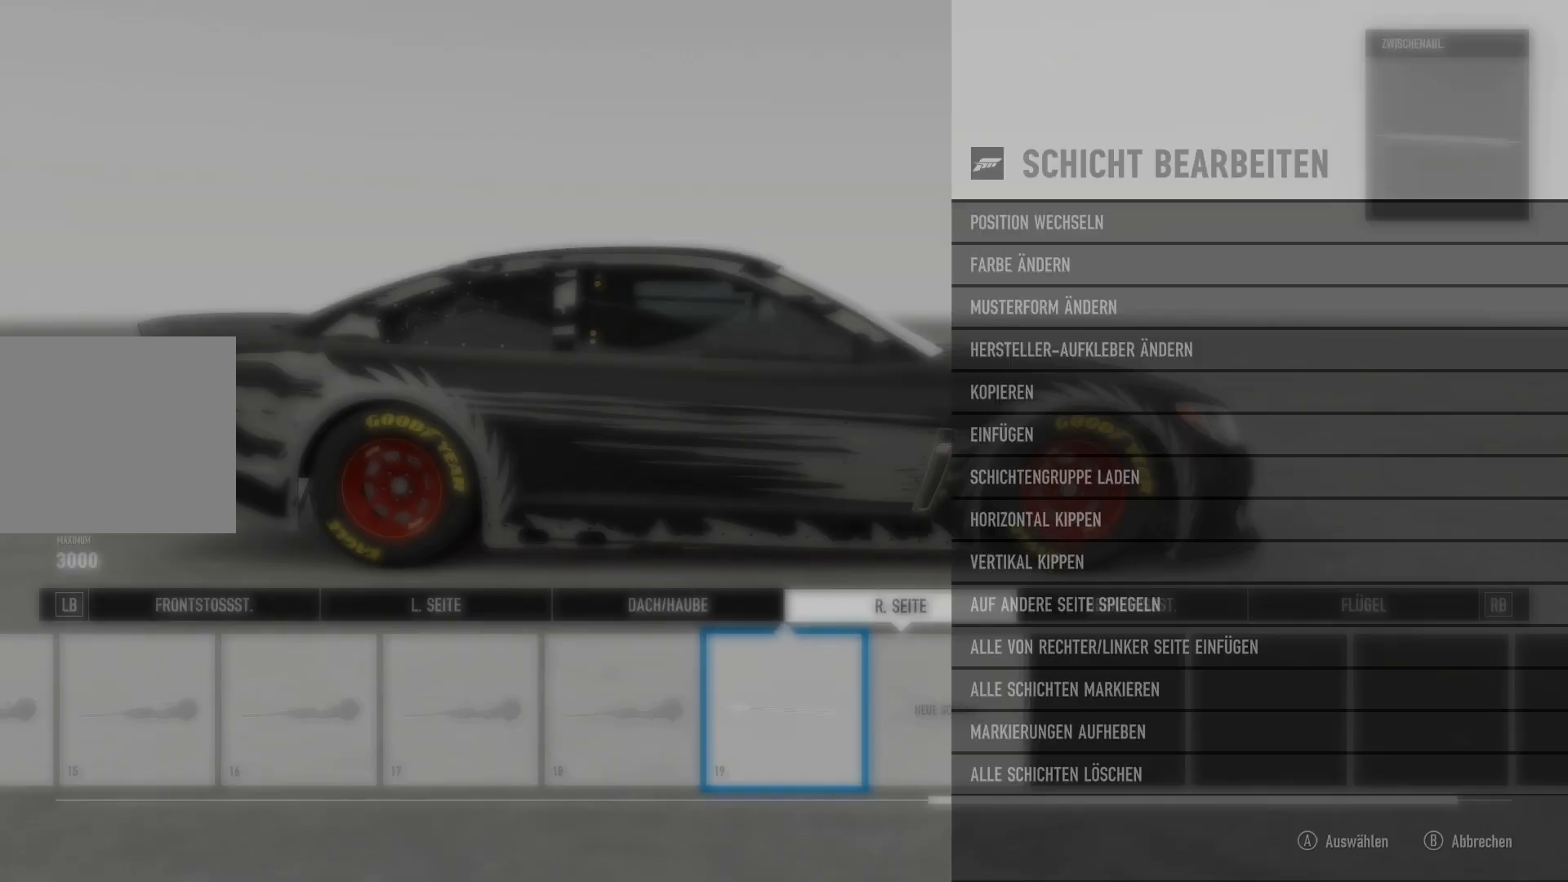
{"buttons": [], "left_stick": "center", "right_stick": "center", "events": [[17, "A", "up"], [217, "Y", "down"], [234, "Y", "up"], [384, "A", "down"], [417, "A", "up"], [484, "A", "down"], [501, "A", "up"]]}